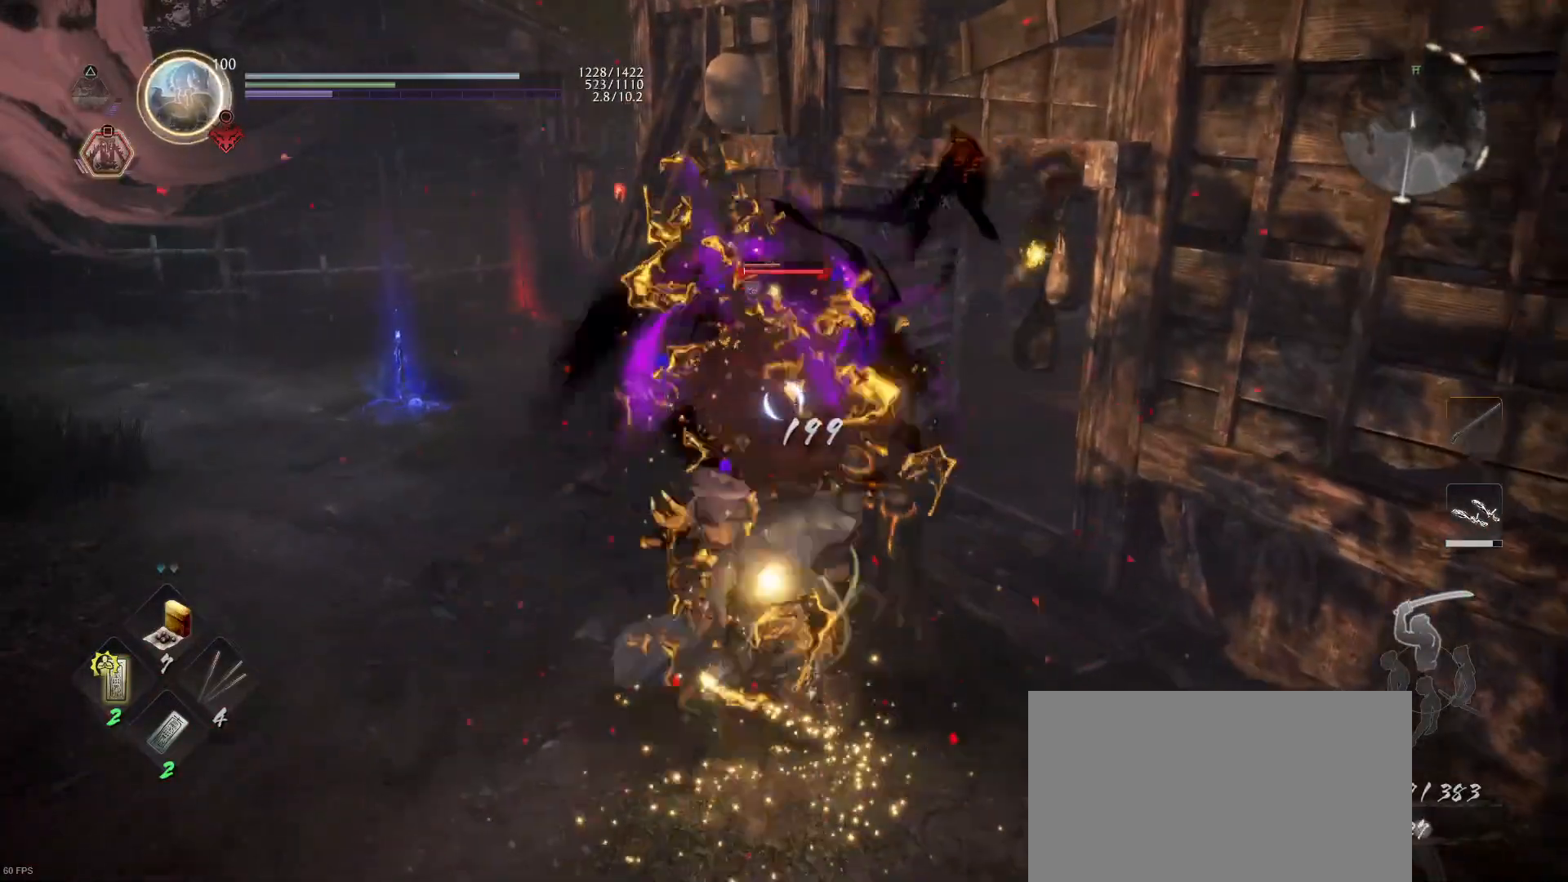
Gameplay with a controller (PlayStation layout); each line is a JSON object with the inputs held at the frame after it. "events" lists button and stick changes between this image and that frame as [ms after this image, input, new state], when the widget could be followed in between.
{"buttons": [], "left_stick": "up", "right_stick": "center", "events": [[67, "SQUARE", "up"], [133, "SQUARE", "down"], [267, "R2", "up"], [267, "SQUARE", "up"]]}
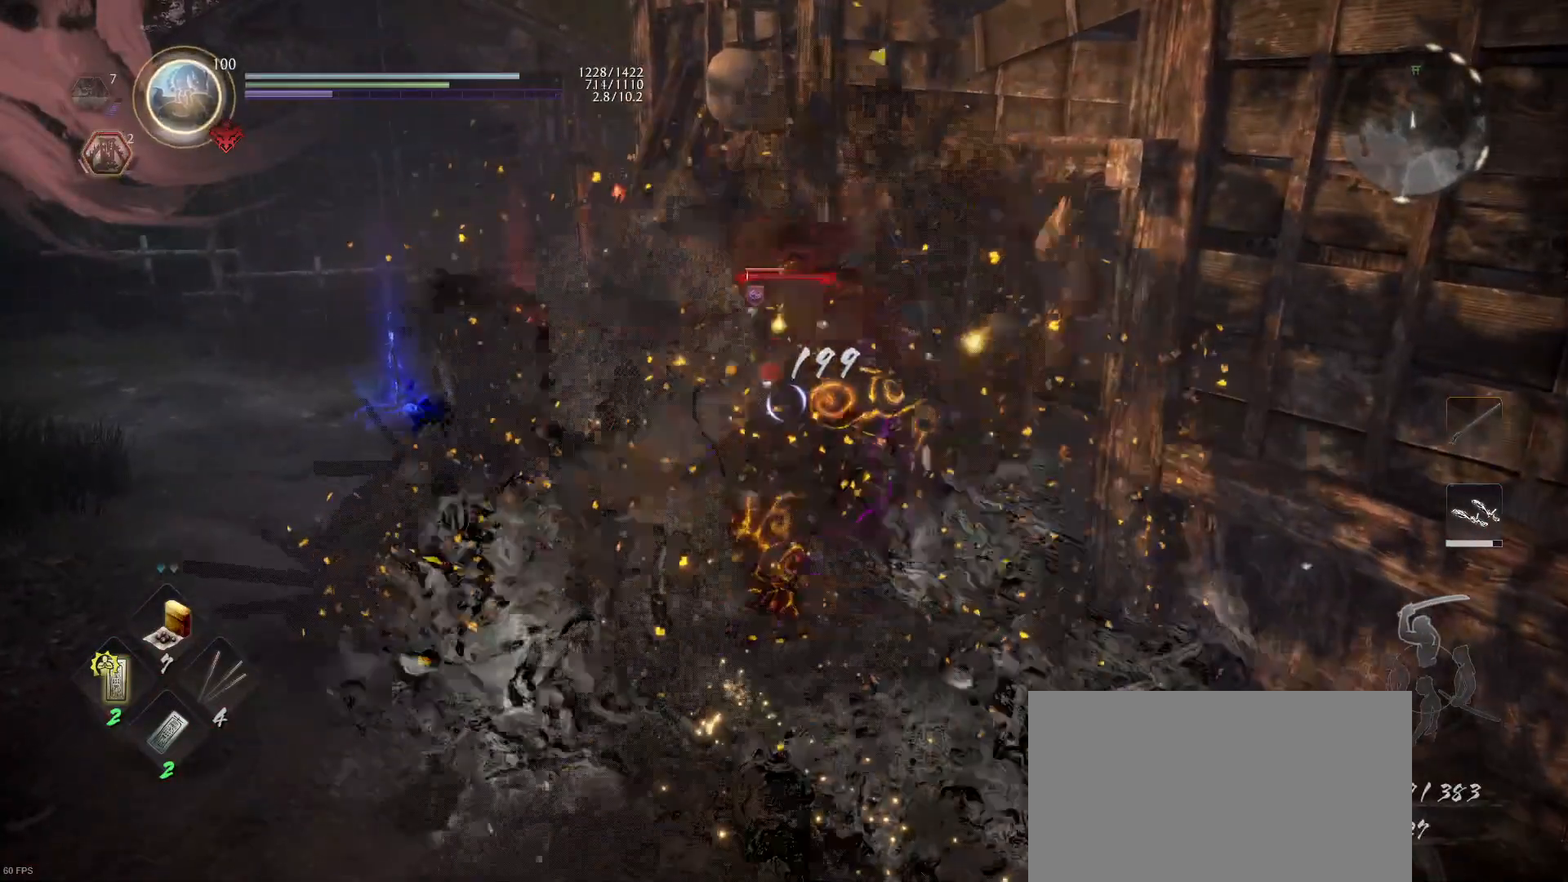
{"buttons": [], "left_stick": "up", "right_stick": "center", "events": []}
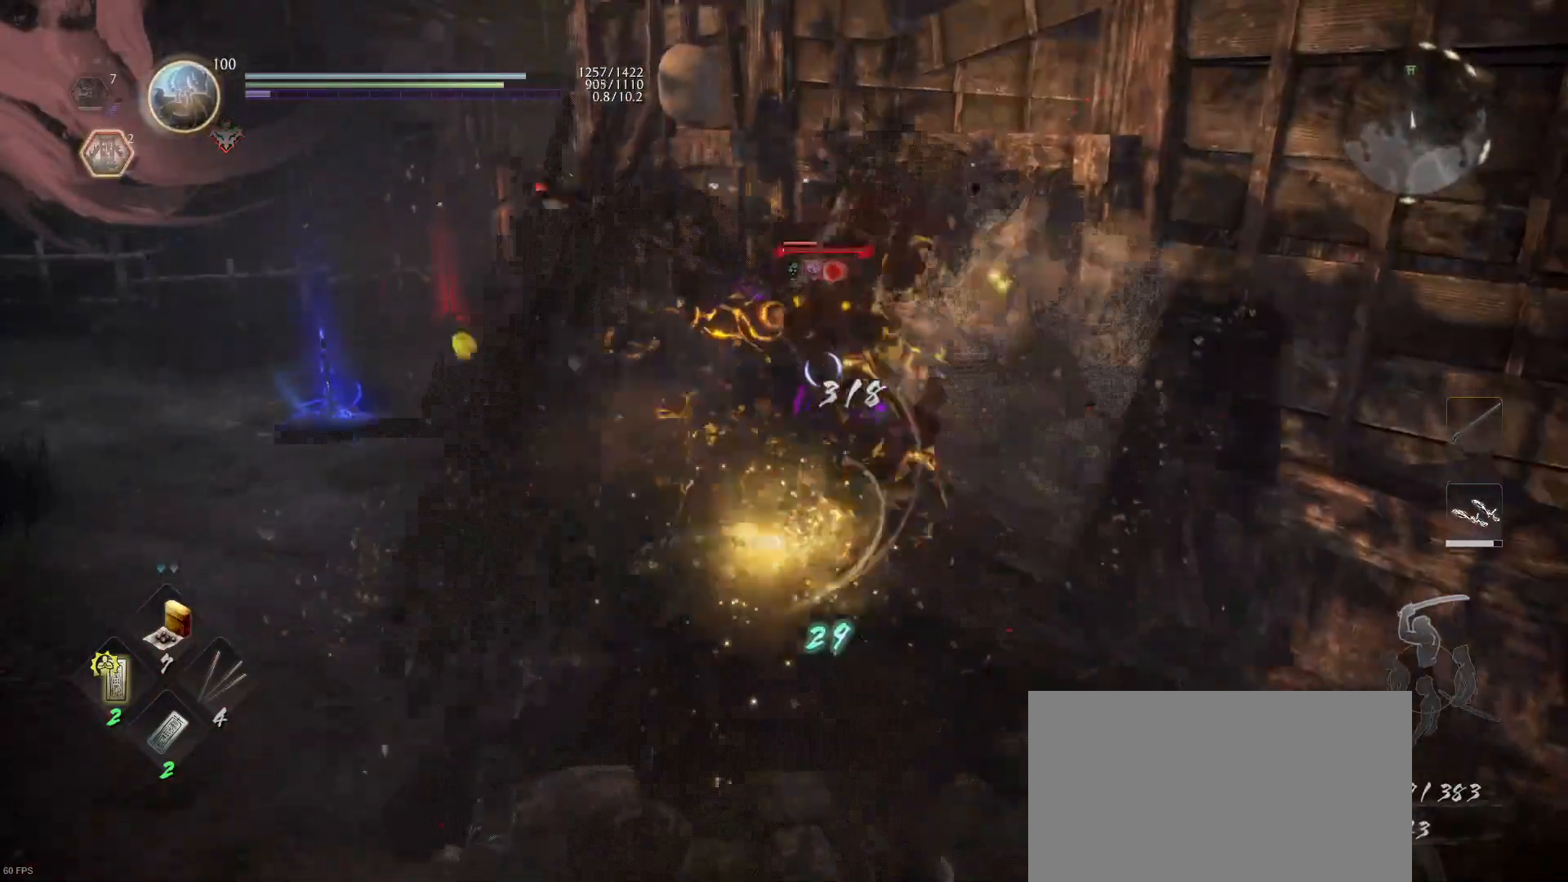
{"buttons": [], "left_stick": "up", "right_stick": "center", "events": []}
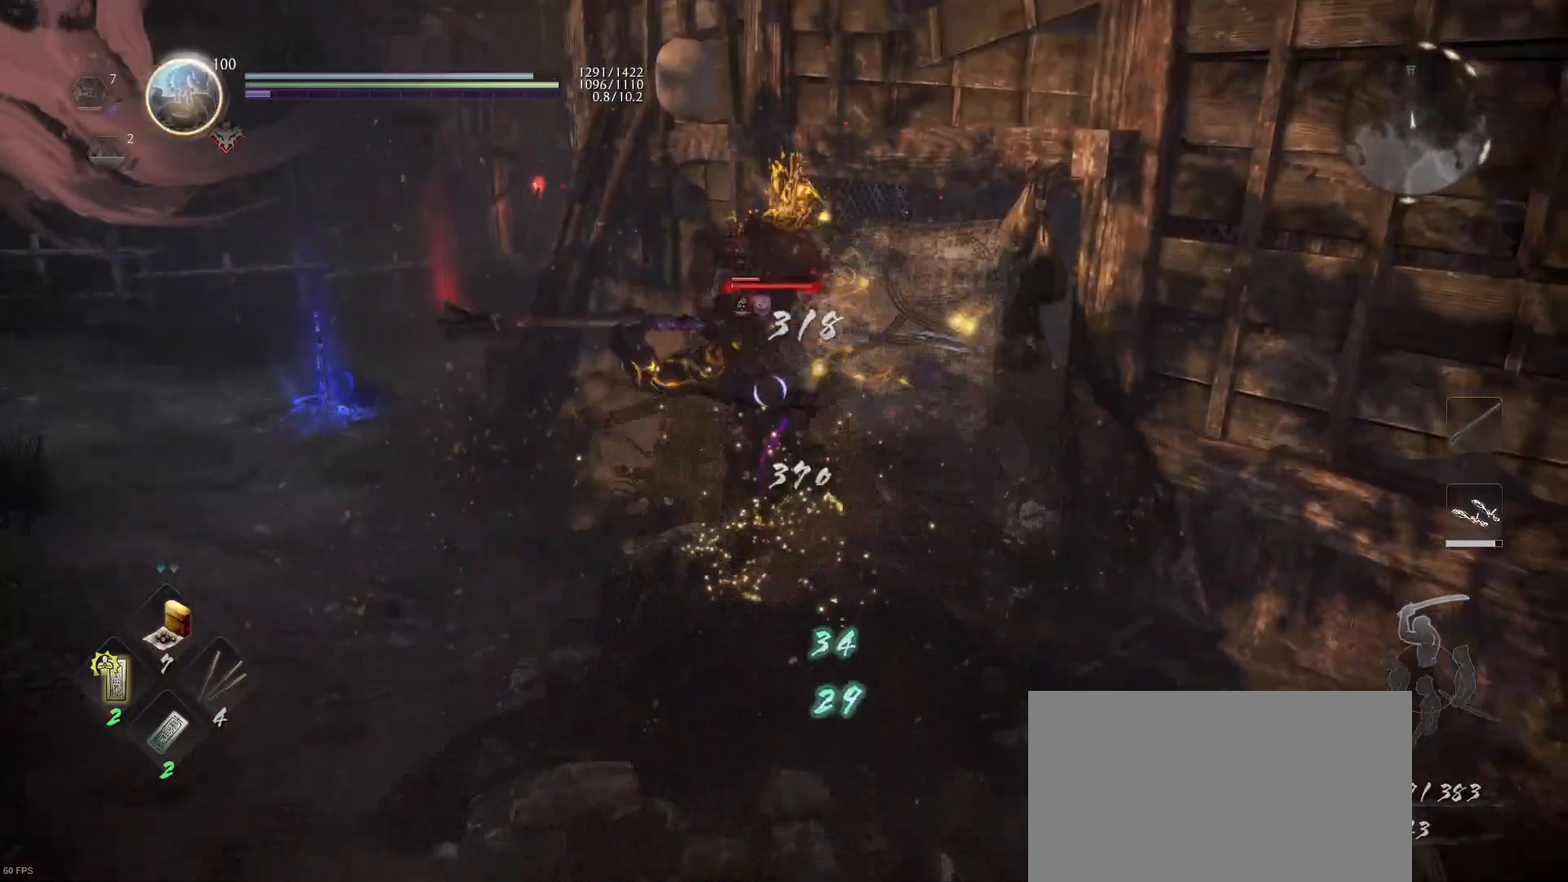
{"buttons": [], "left_stick": "up", "right_stick": "center", "events": [[200, "R1", "down"], [300, "R1", "up"]]}
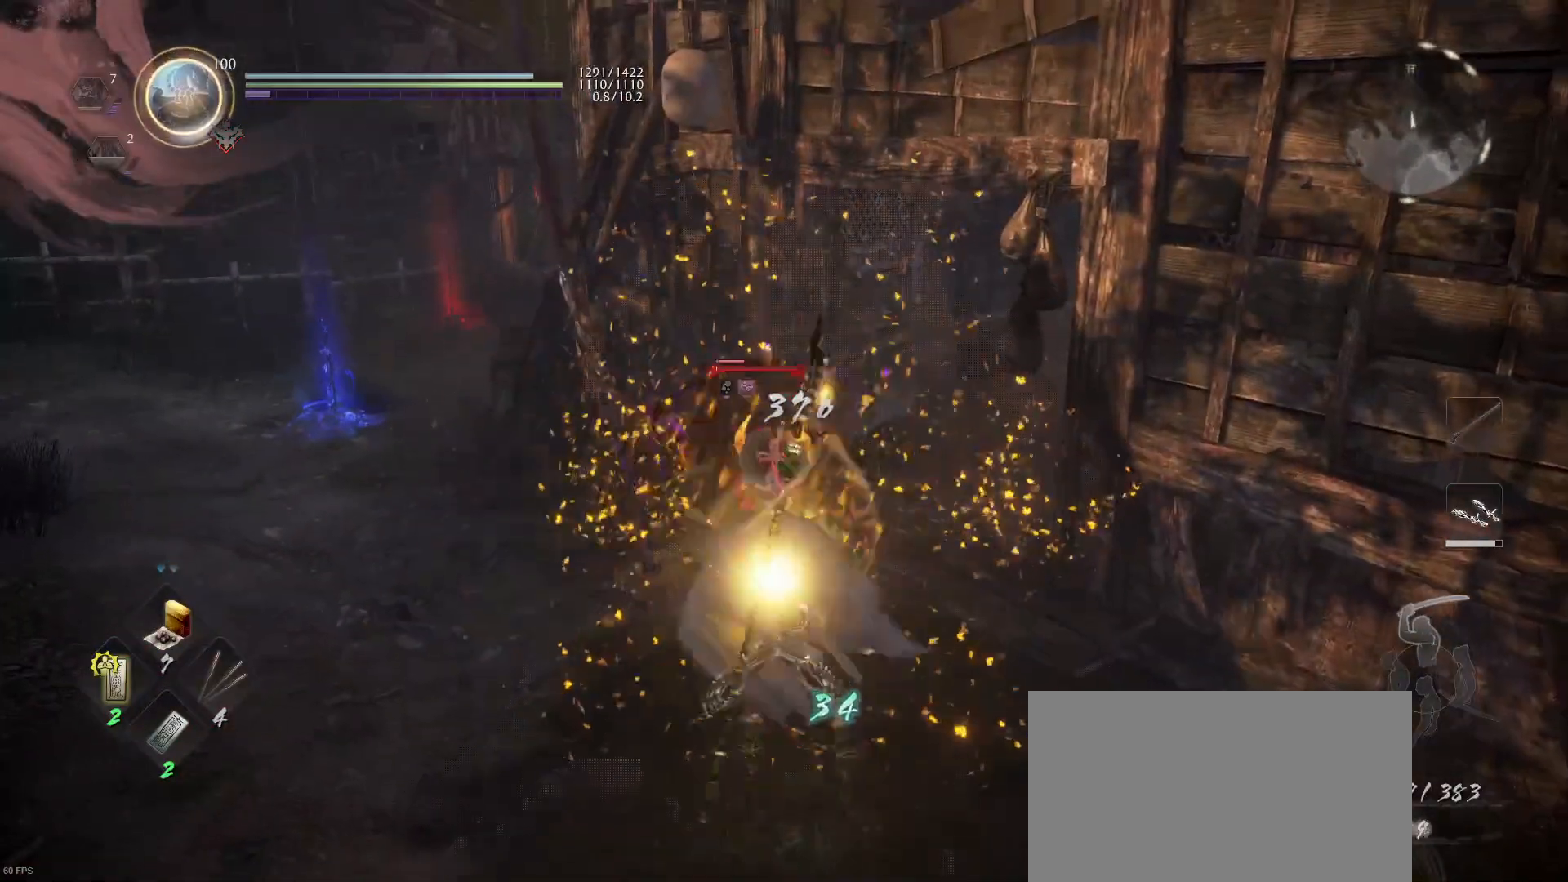
{"buttons": [], "left_stick": "center", "right_stick": "center", "events": [[333, "left_stick", "center"], [367, "TRIANGLE", "down"], [467, "TRIANGLE", "up"]]}
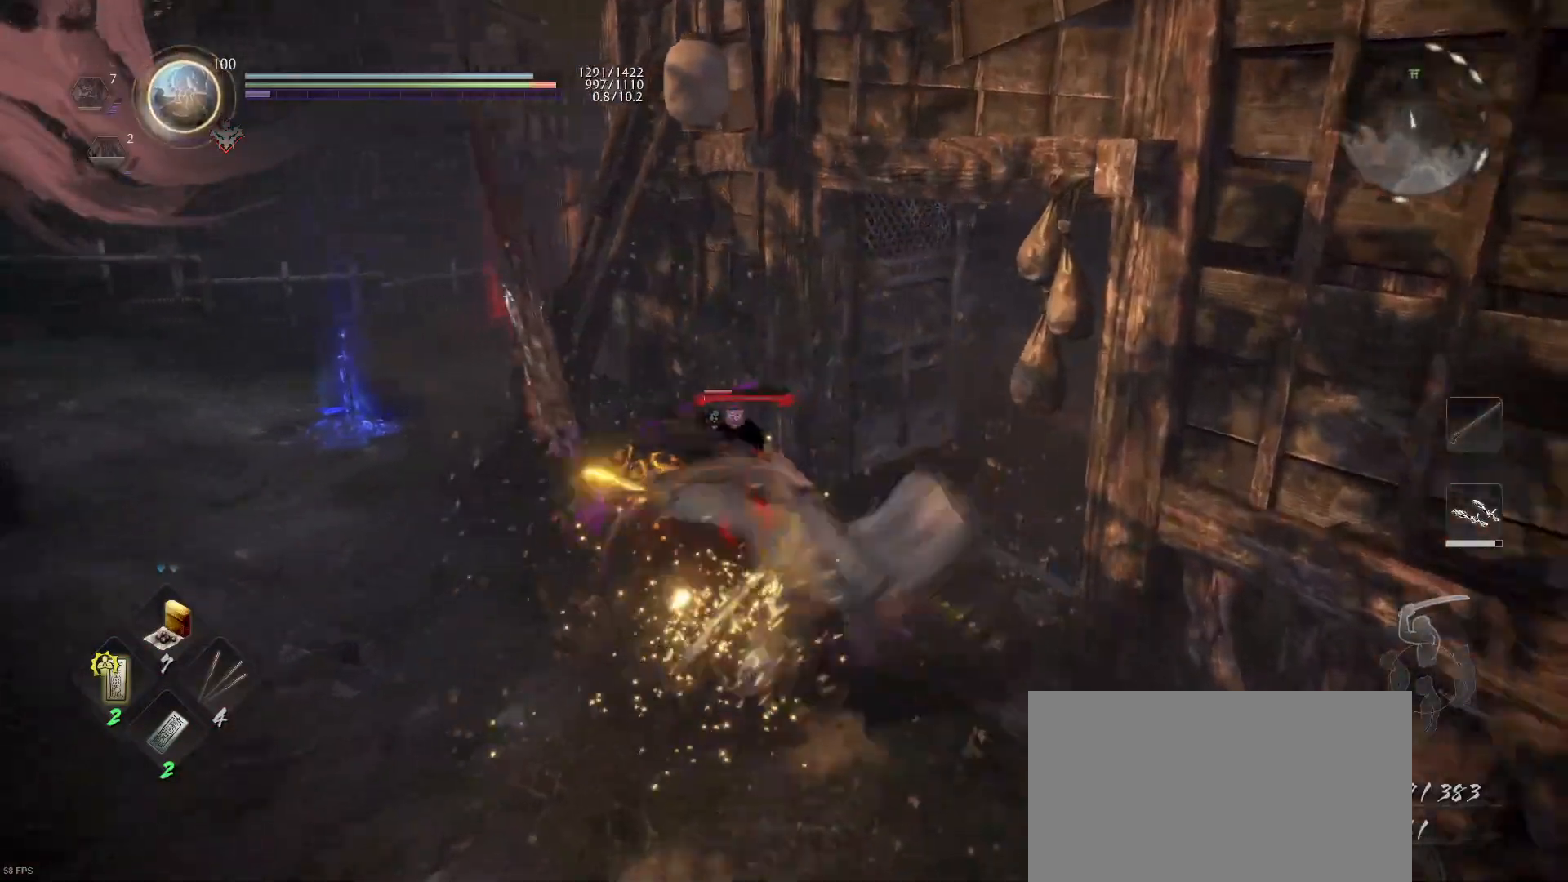
{"buttons": [], "left_stick": "center", "right_stick": "center", "events": []}
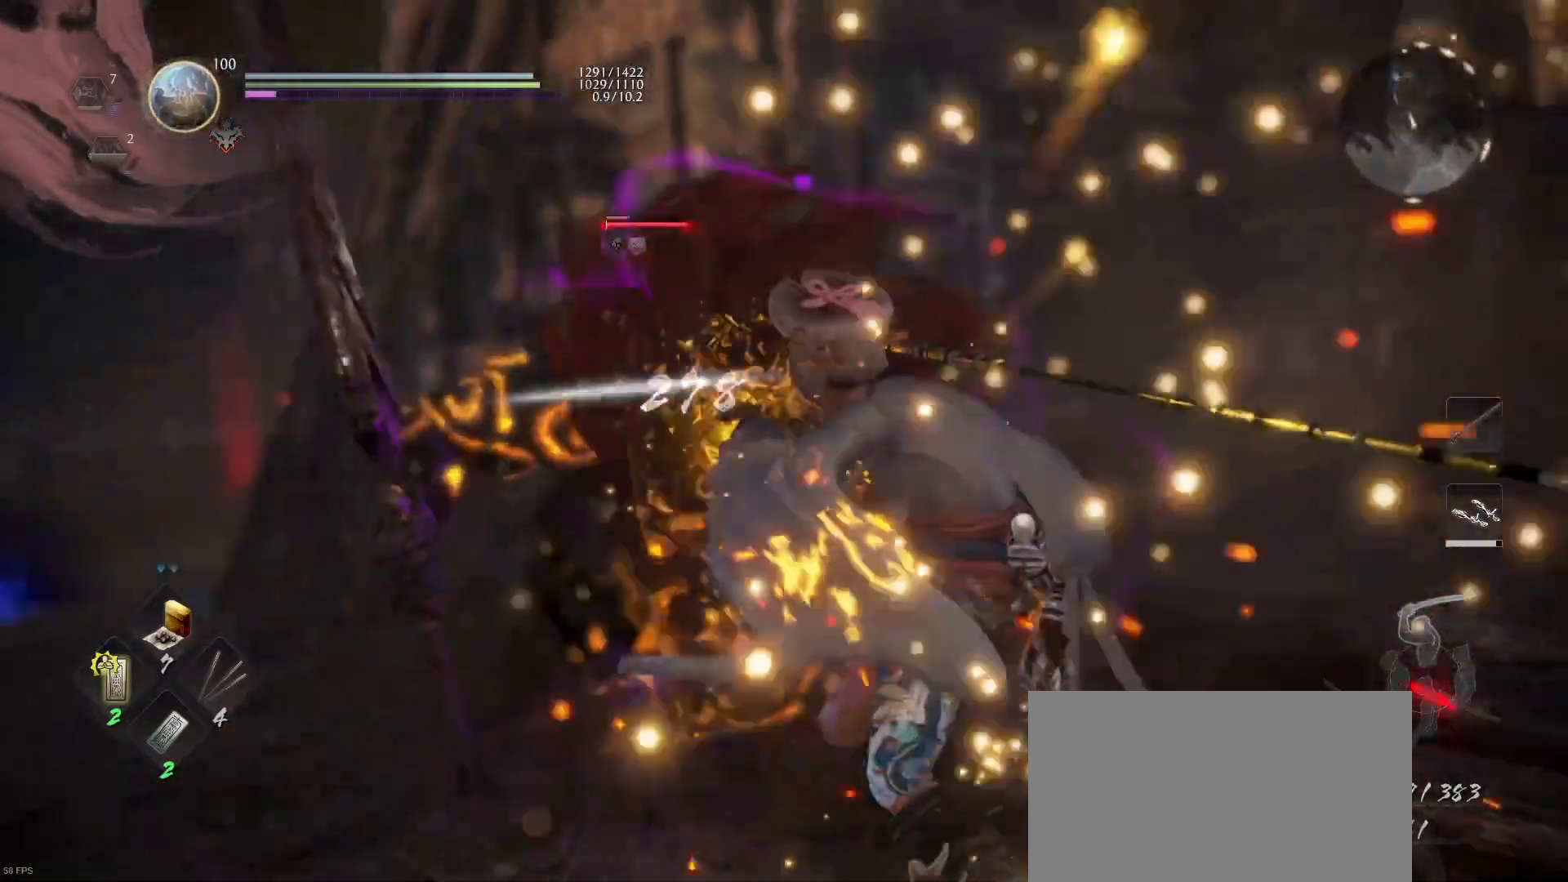
{"buttons": ["R1"], "left_stick": "center", "right_stick": "center", "events": [[267, "R1", "down"]]}
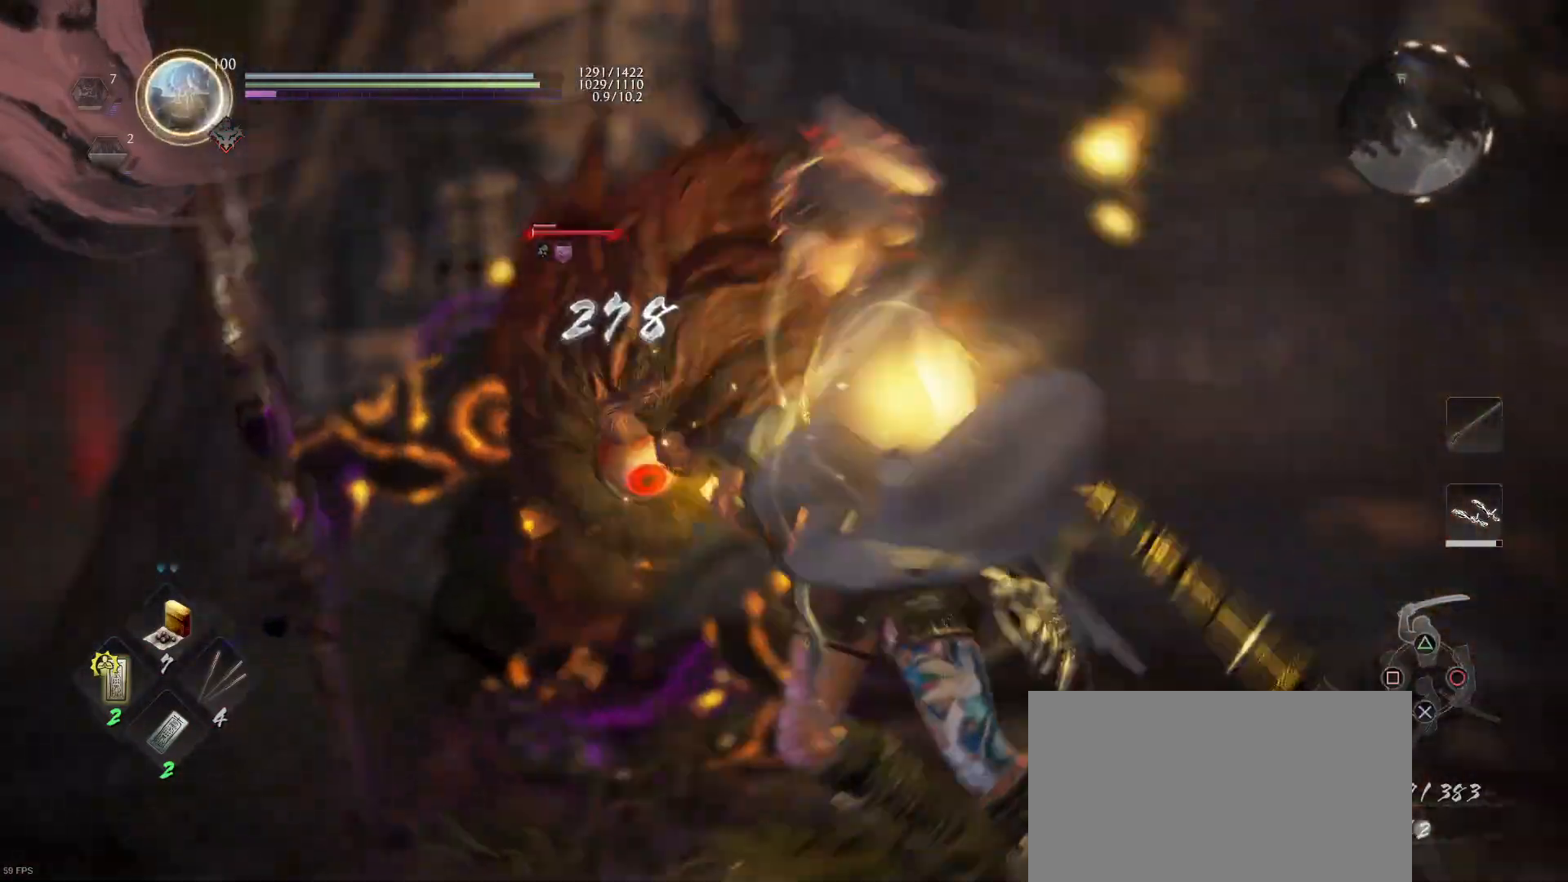
{"buttons": [], "left_stick": "down-left", "right_stick": "center", "events": [[67, "DPAD_RIGHT", "down"], [167, "DPAD_RIGHT", "up"], [267, "R1", "up"], [367, "left_stick", "down-left"]]}
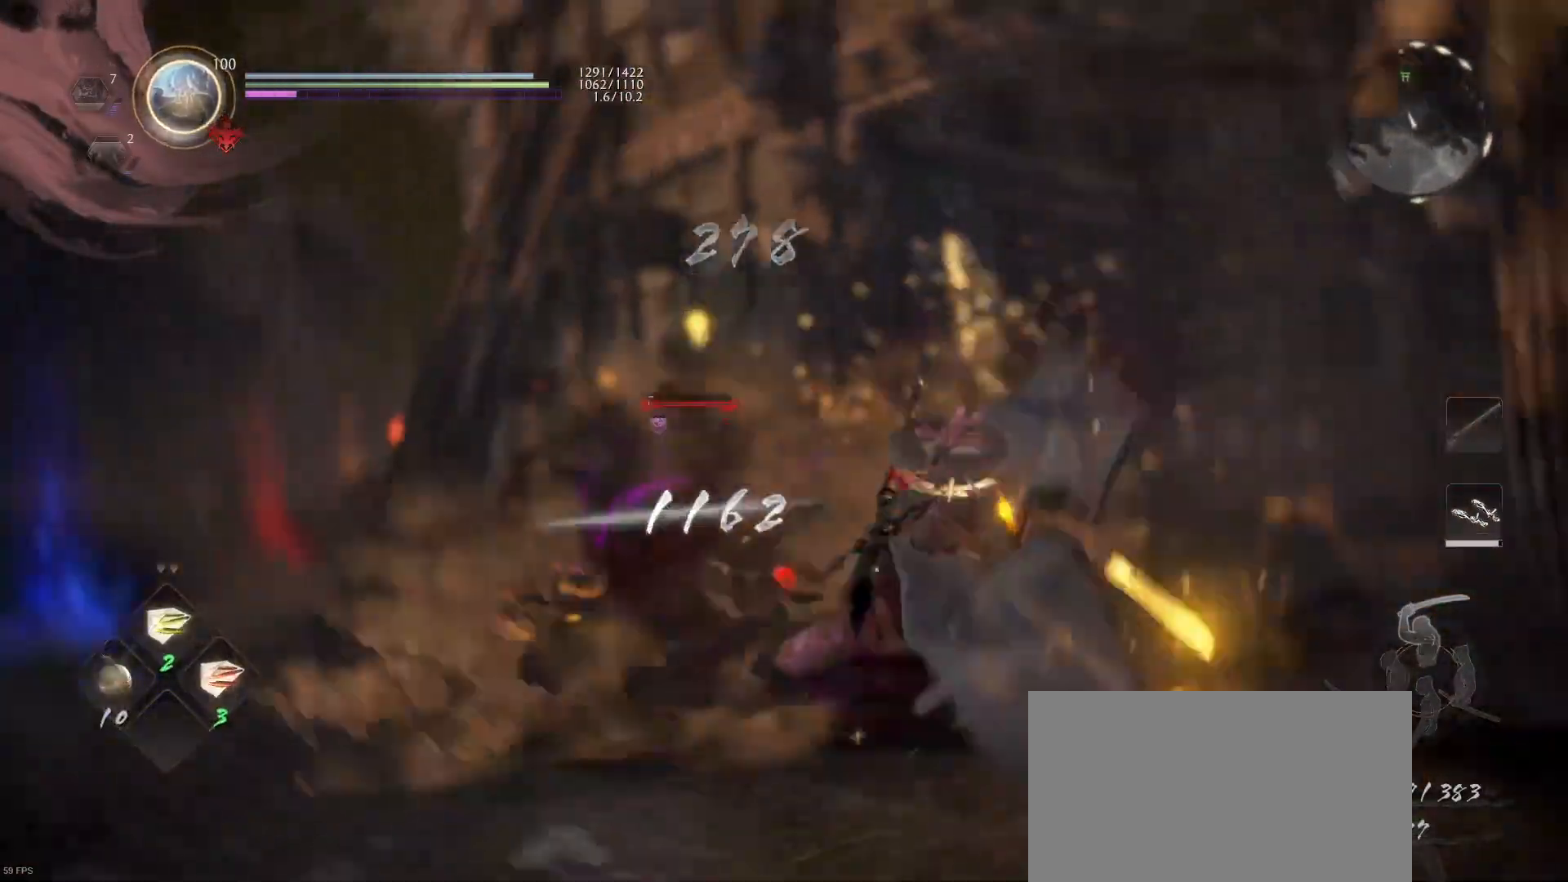
{"buttons": [], "left_stick": "down-left", "right_stick": "center", "events": []}
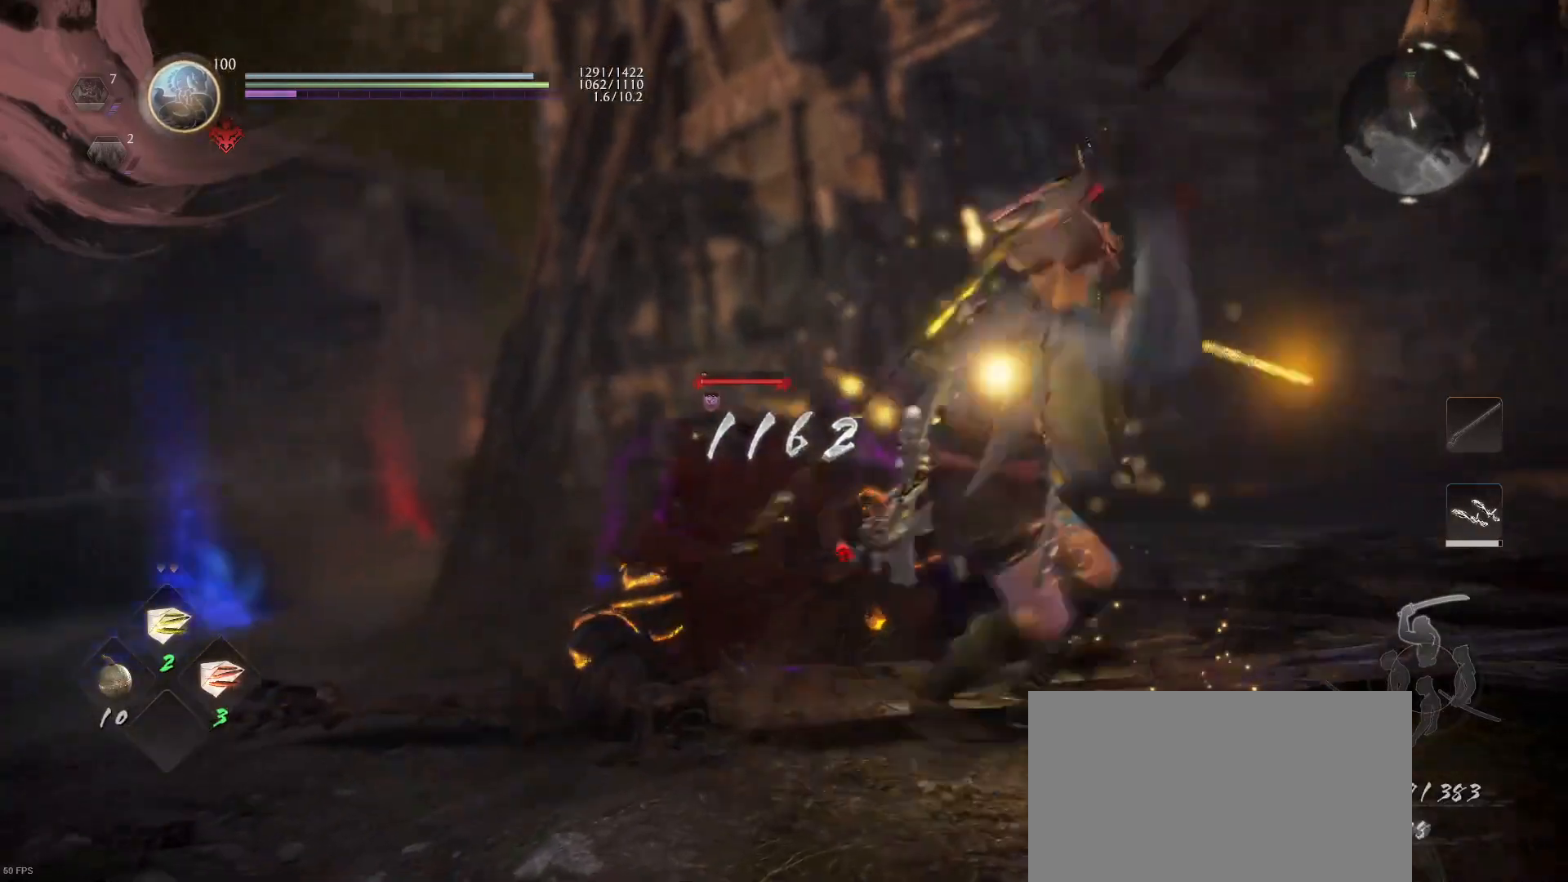
{"buttons": ["R1"], "left_stick": "center", "right_stick": "center", "events": [[333, "R1", "down"], [400, "left_stick", "center"]]}
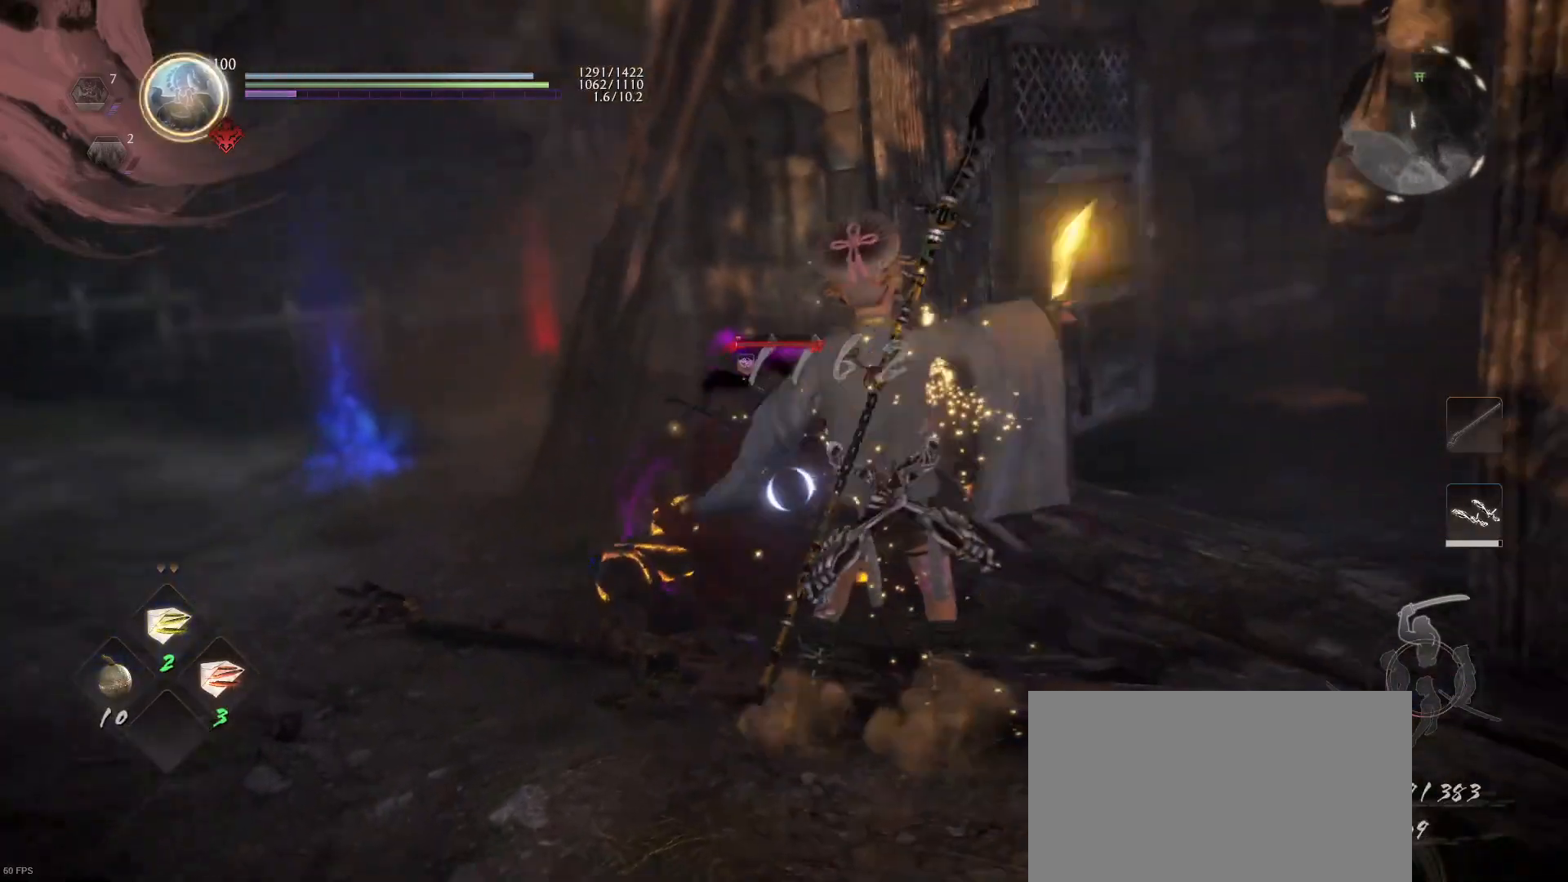
{"buttons": [], "left_stick": "down-left", "right_stick": "center", "events": [[100, "left_stick", "down"], [133, "R1", "up"], [200, "left_stick", "down-left"]]}
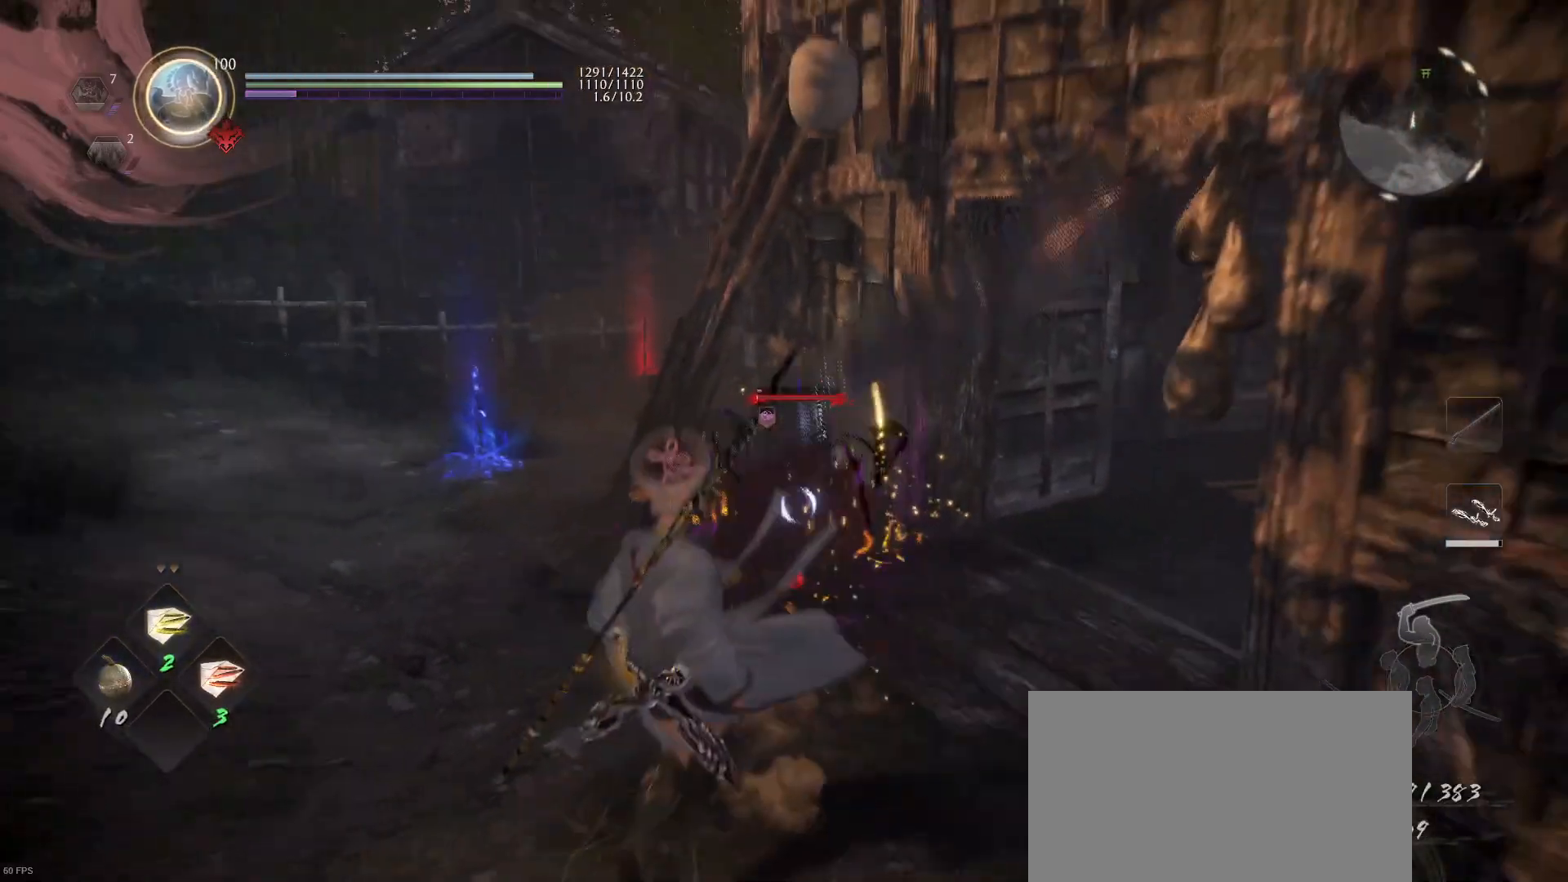
{"buttons": [], "left_stick": "down-left", "right_stick": "center", "events": []}
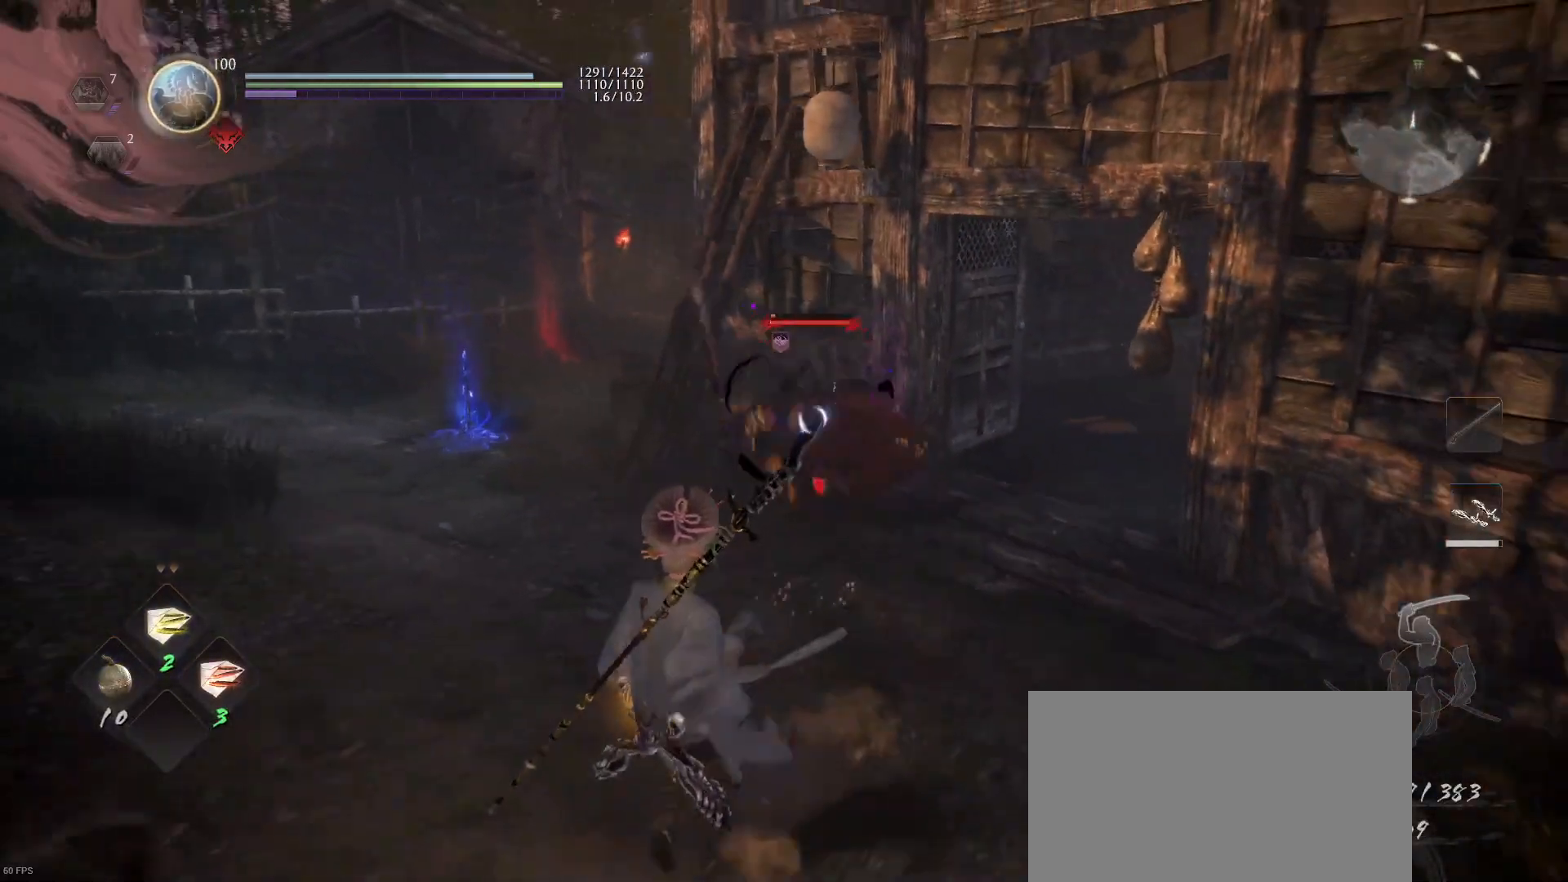
{"buttons": ["DPAD_LEFT"], "left_stick": "center", "right_stick": "center", "events": [[333, "left_stick", "center"], [433, "DPAD_LEFT", "down"]]}
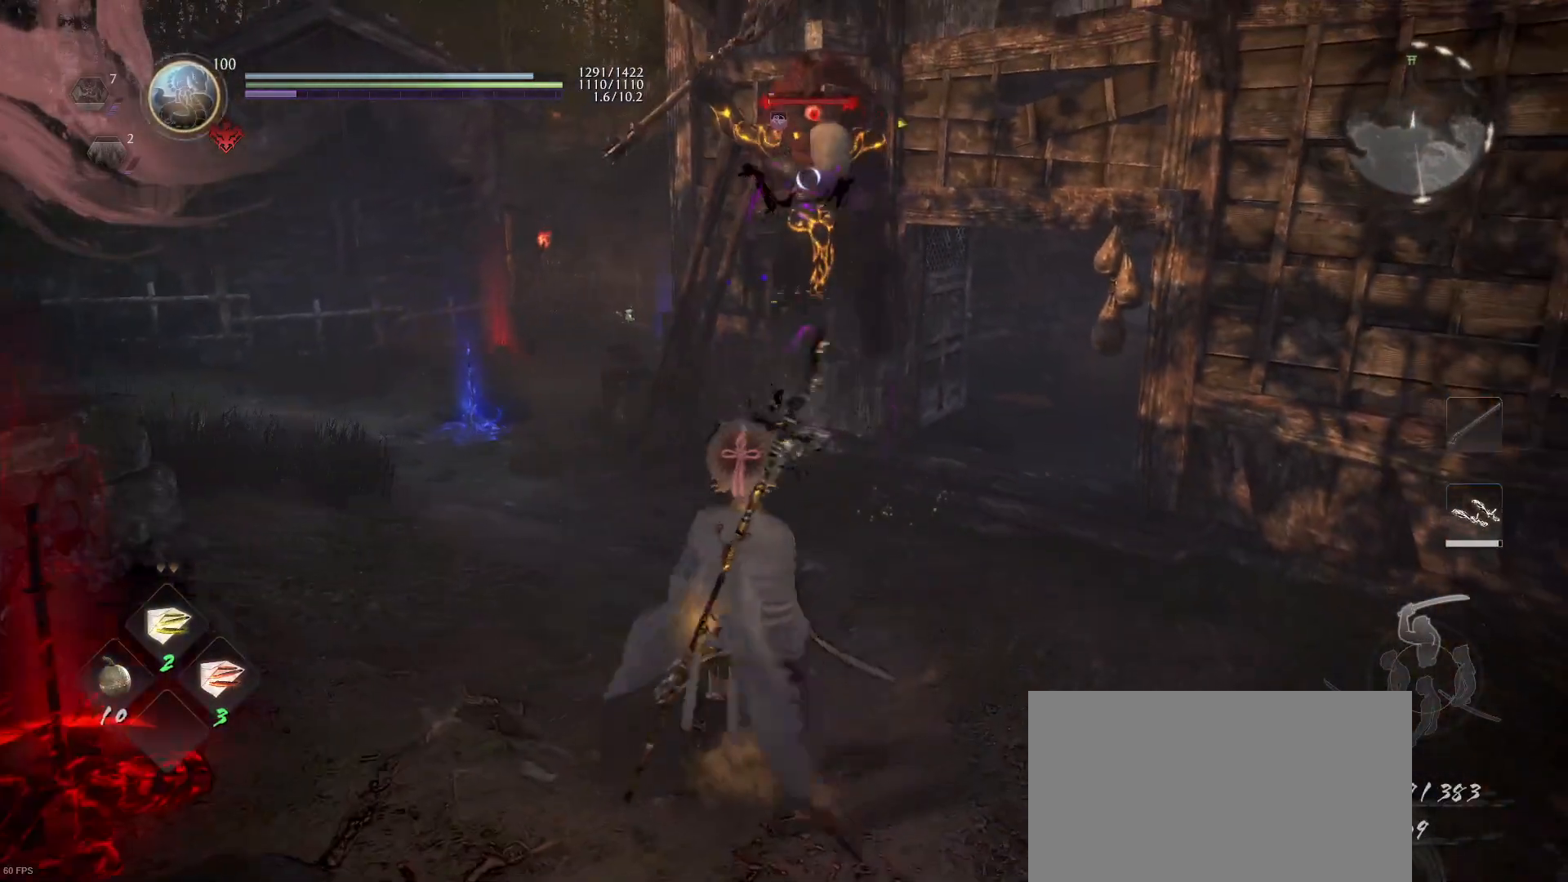
{"buttons": [], "left_stick": "center", "right_stick": "center", "events": [[67, "DPAD_LEFT", "up"]]}
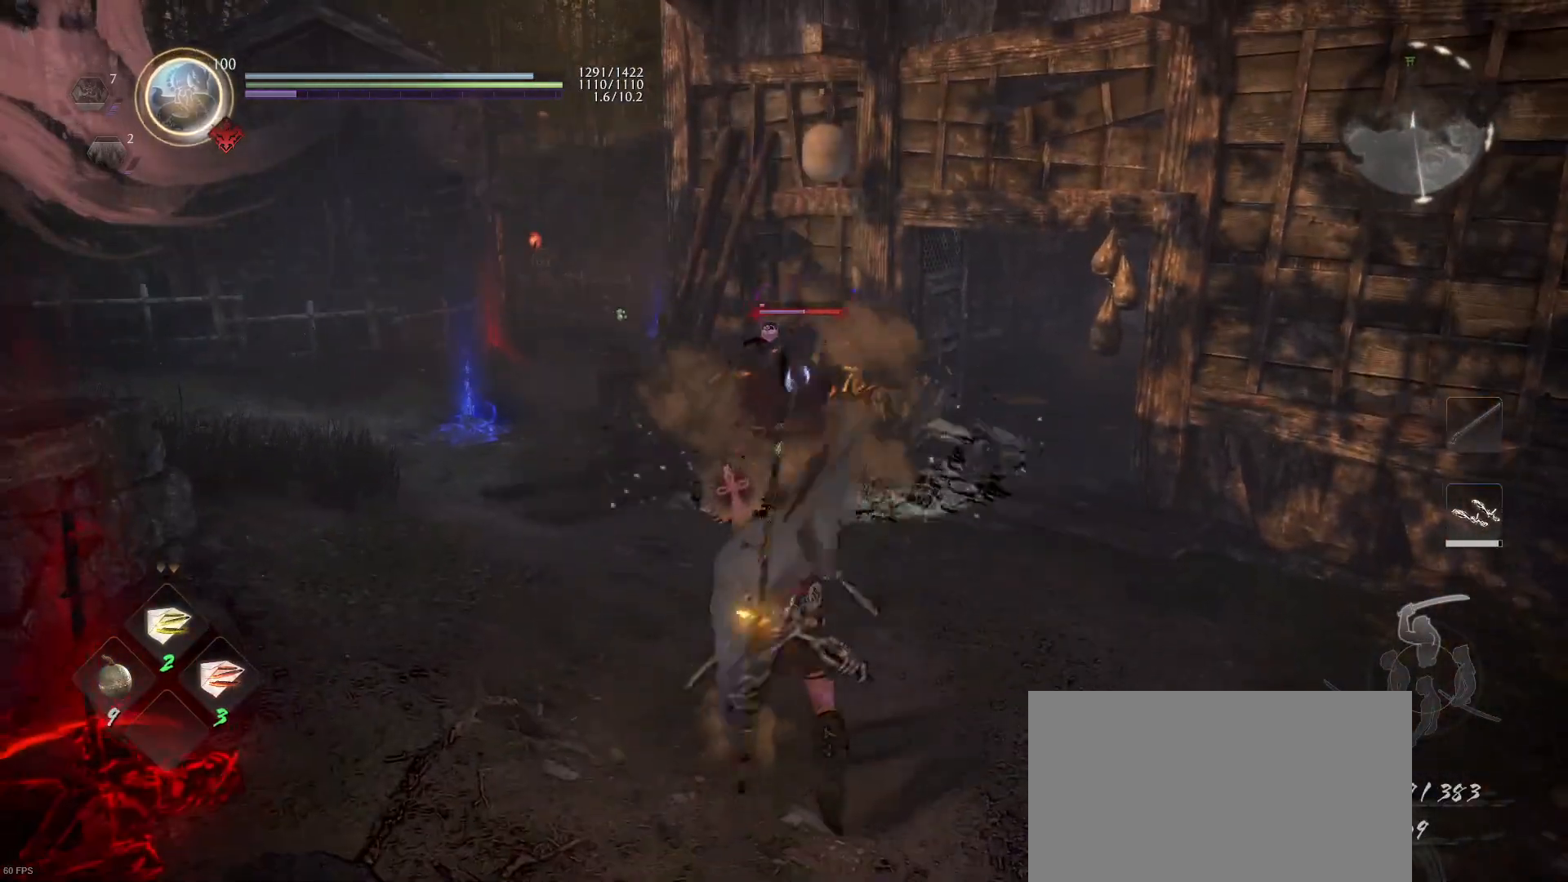
{"buttons": [], "left_stick": "center", "right_stick": "center", "events": []}
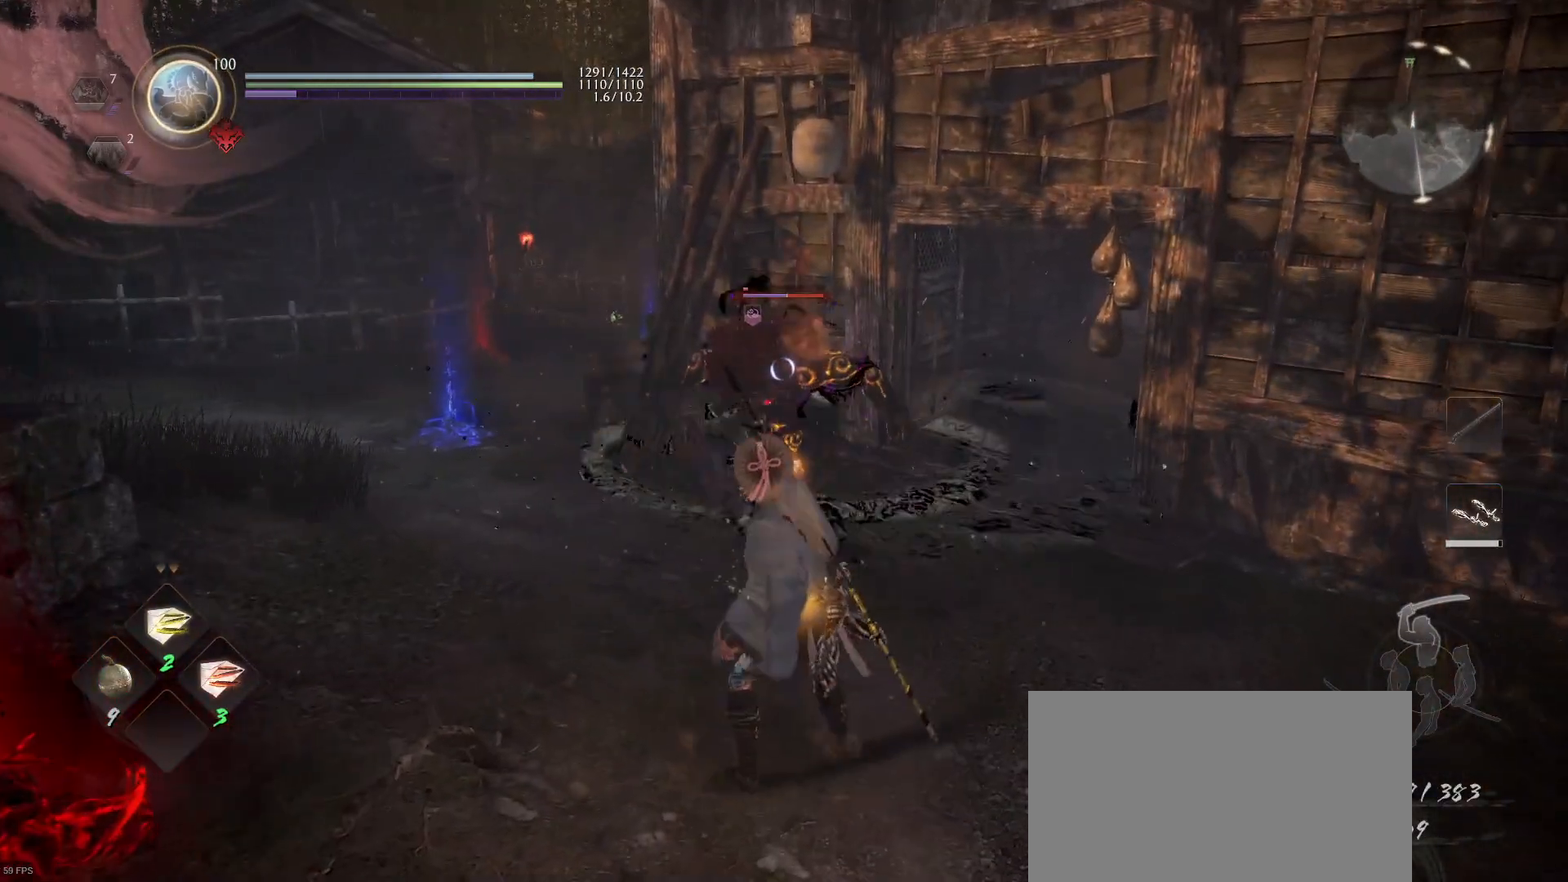
{"buttons": ["DPAD_LEFT"], "left_stick": "center", "right_stick": "center", "events": [[500, "DPAD_LEFT", "down"]]}
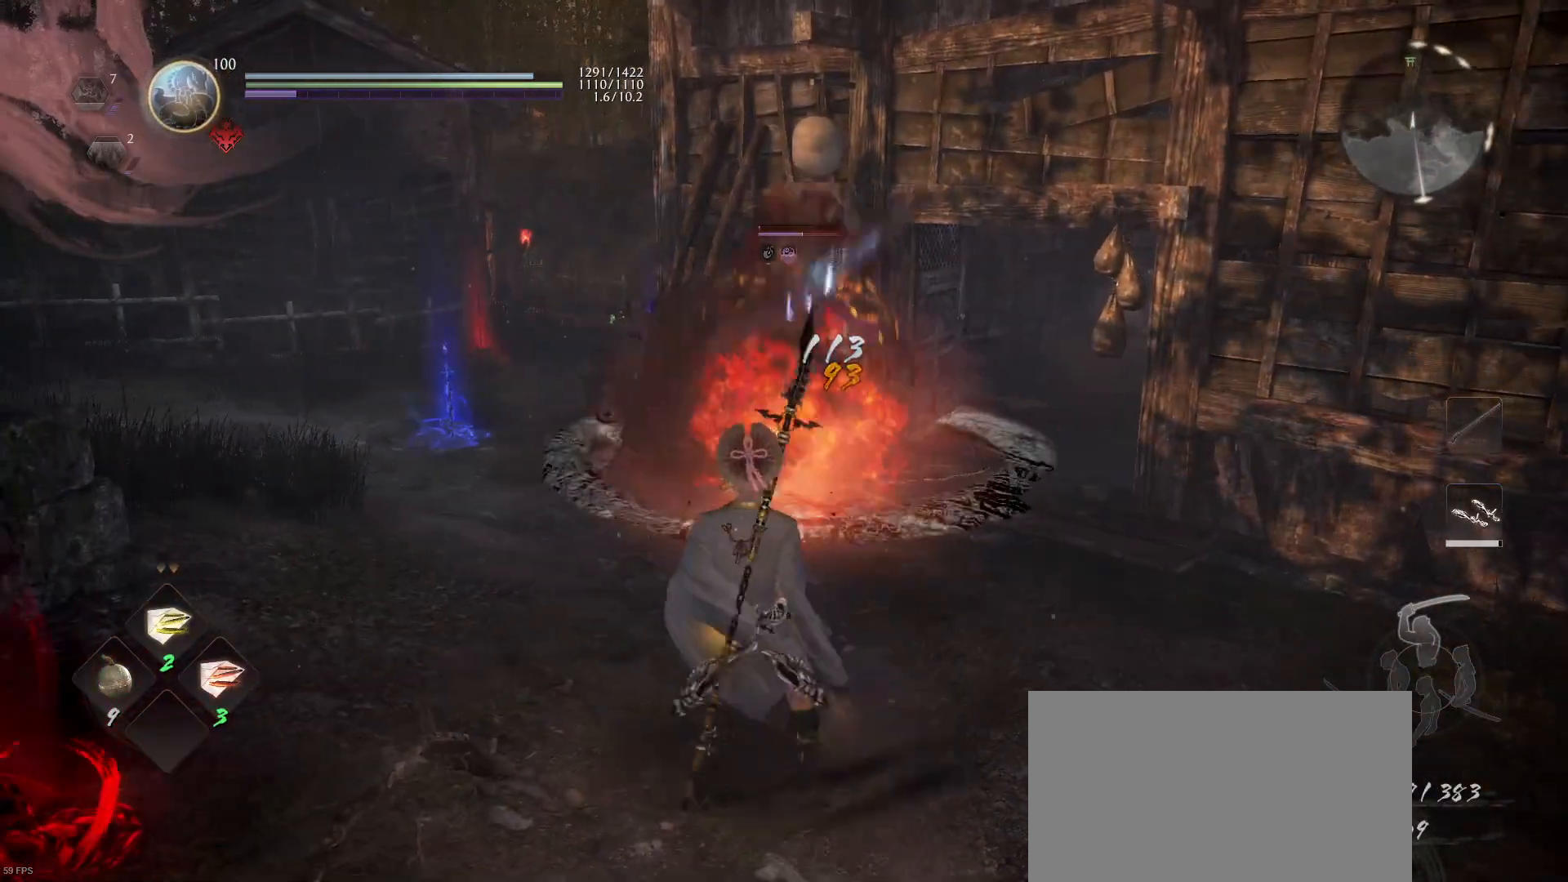
{"buttons": [], "left_stick": "center", "right_stick": "center", "events": [[100, "DPAD_LEFT", "up"], [200, "DPAD_LEFT", "down"], [300, "DPAD_LEFT", "up"], [367, "DPAD_LEFT", "down"], [467, "DPAD_LEFT", "up"]]}
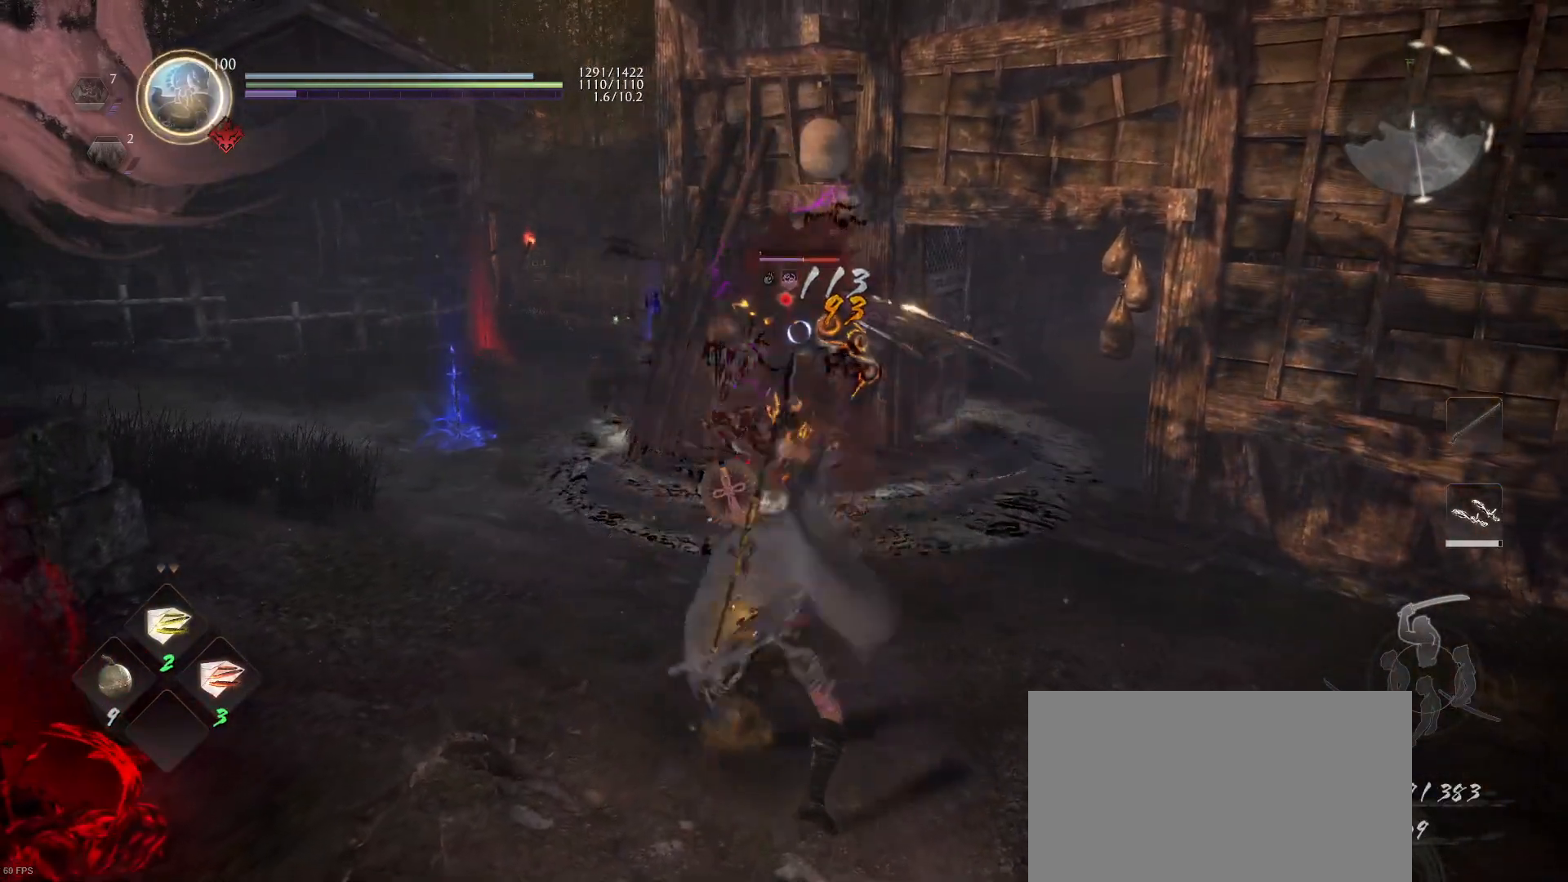
{"buttons": [], "left_stick": "center", "right_stick": "center", "events": []}
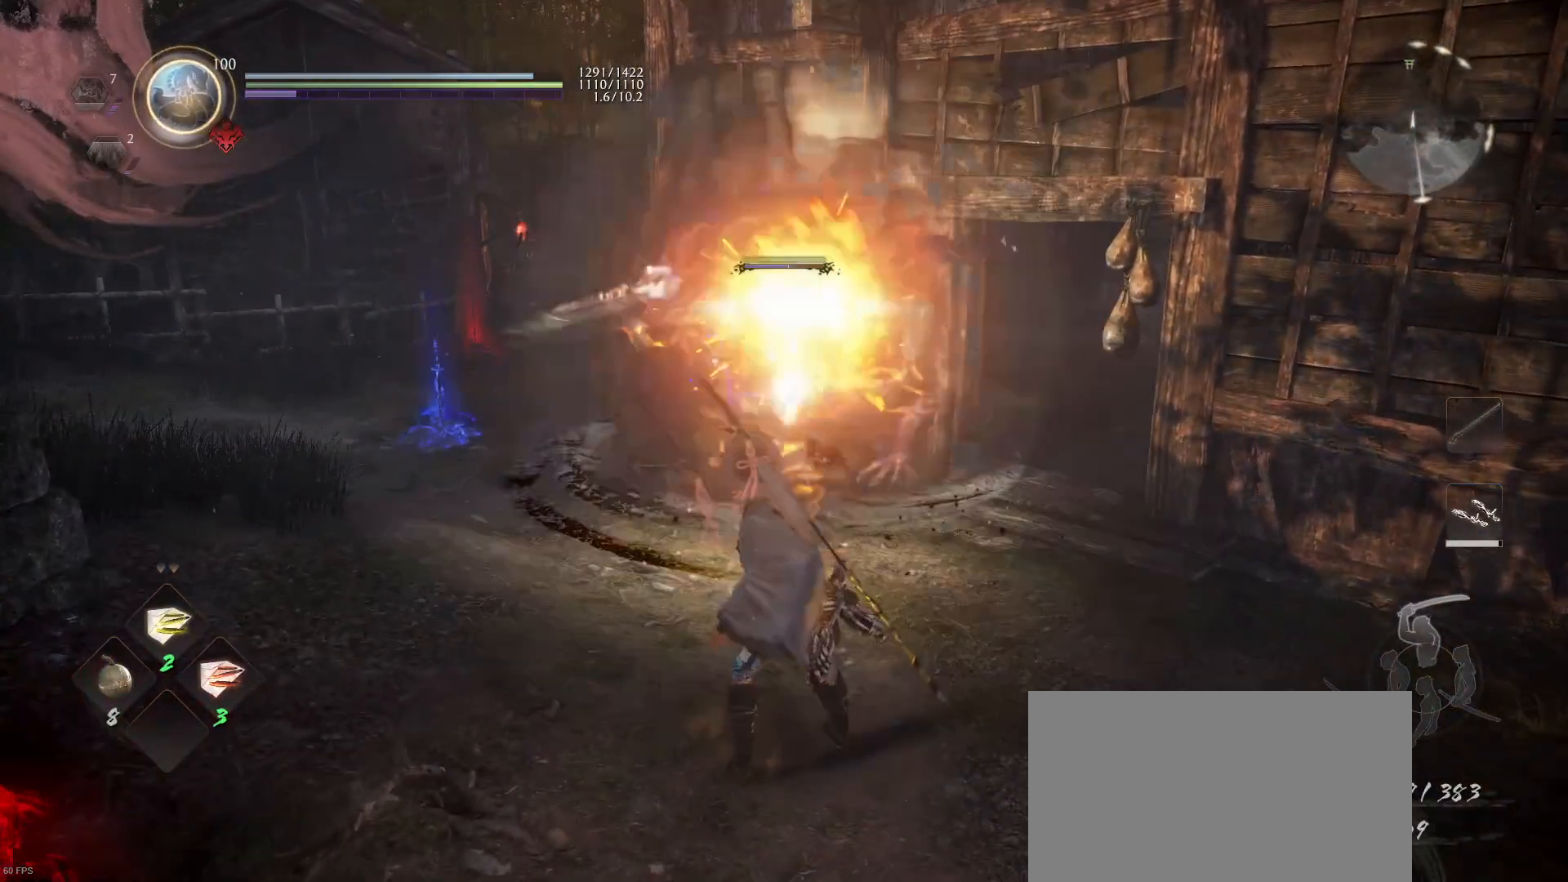
{"buttons": ["CROSS", "R1"], "left_stick": "center", "right_stick": "center", "events": [[467, "R1", "down"], [500, "CROSS", "down"]]}
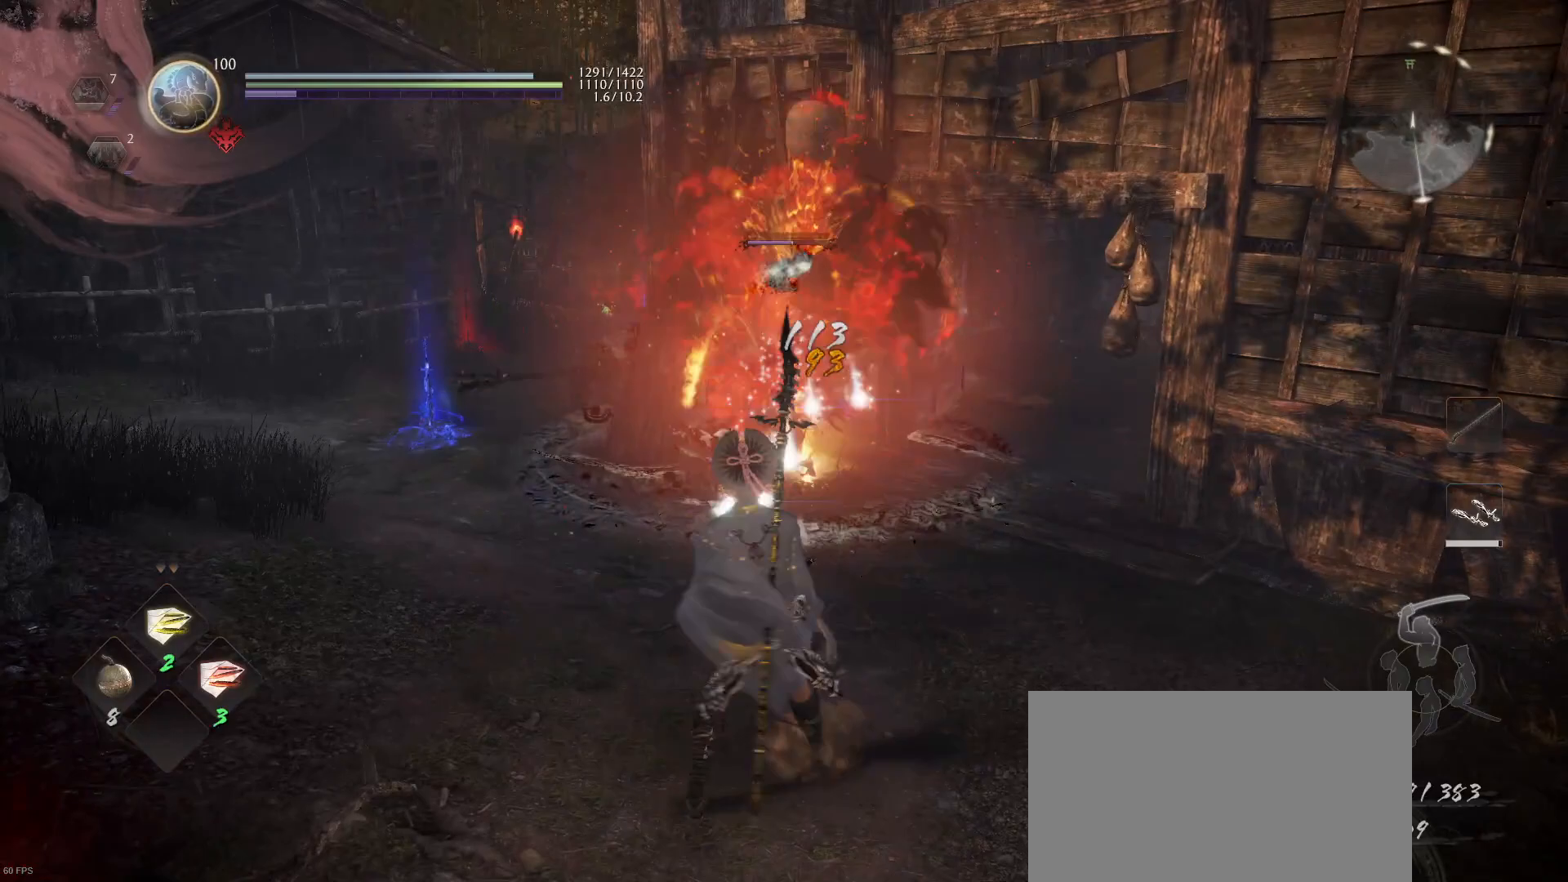
{"buttons": ["CROSS"], "left_stick": "up", "right_stick": "center", "events": [[100, "CROSS", "up"], [133, "R1", "up"], [133, "left_stick", "up"], [300, "right_stick", "down-left"], [400, "right_stick", "center"], [500, "CROSS", "down"]]}
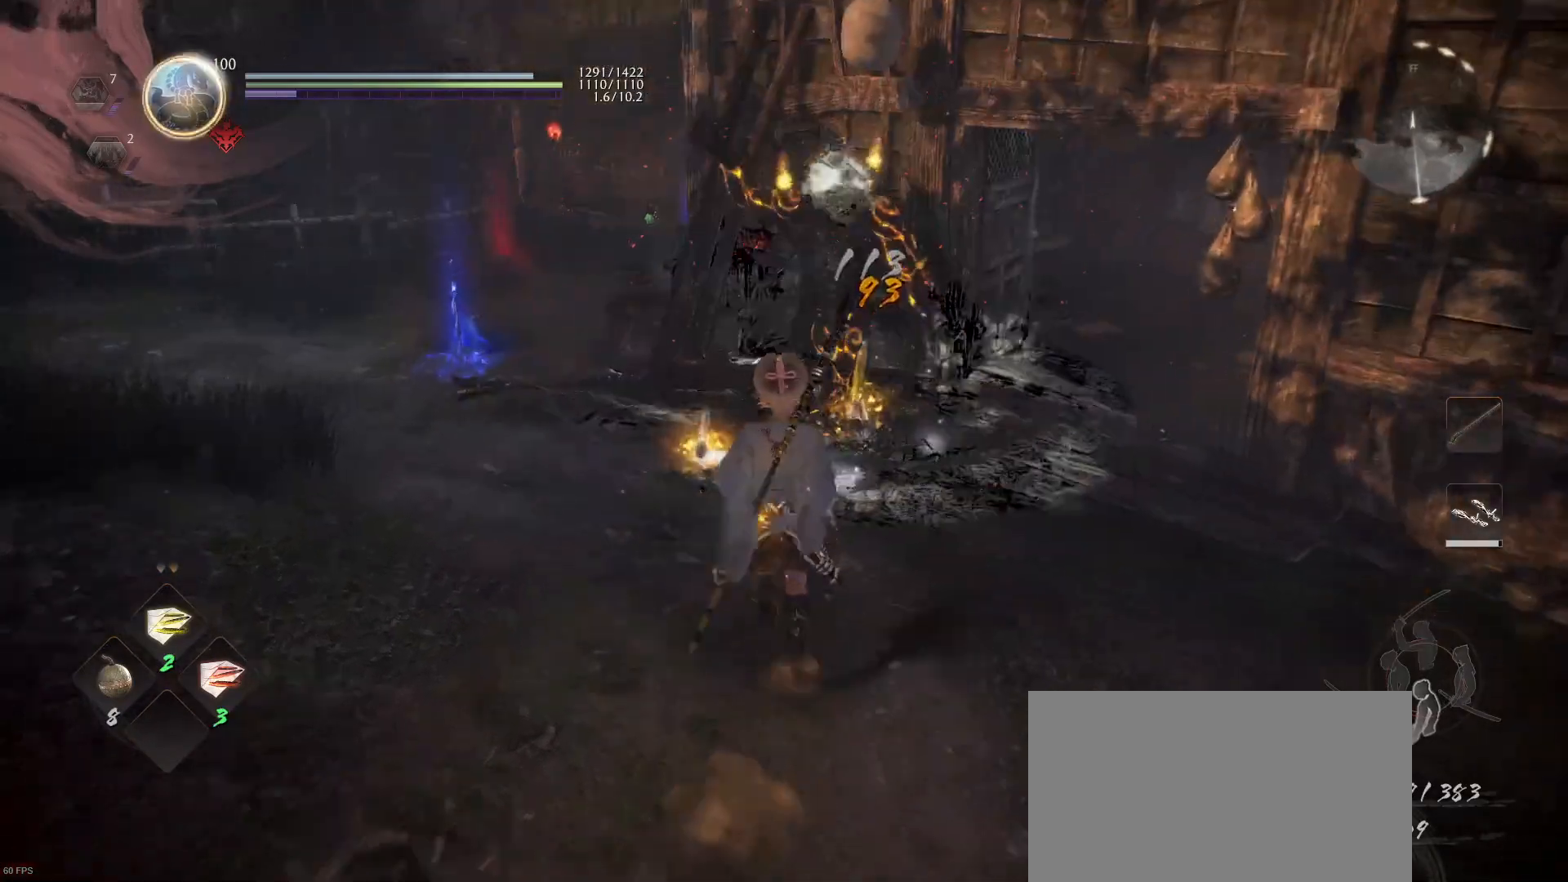
{"buttons": ["CIRCLE"], "left_stick": "up", "right_stick": "center", "events": [[300, "CROSS", "up"], [433, "CIRCLE", "down"]]}
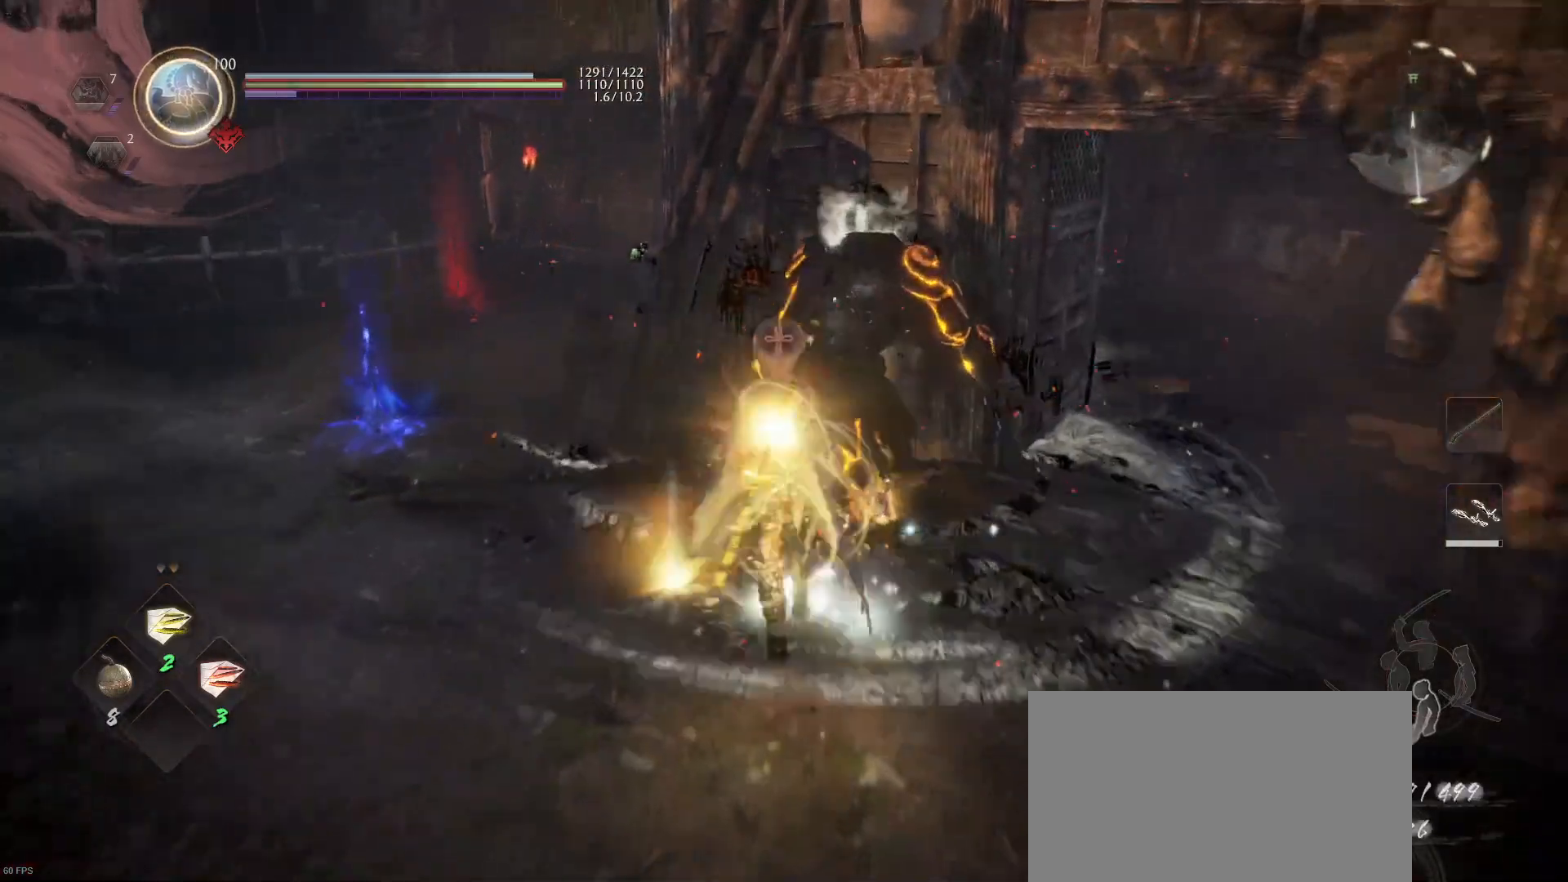
{"buttons": ["CIRCLE"], "left_stick": "center", "right_stick": "center", "events": [[67, "CIRCLE", "up"], [133, "CIRCLE", "down"], [233, "CIRCLE", "up"], [300, "CIRCLE", "down"], [400, "CIRCLE", "up"], [433, "left_stick", "center"], [467, "CIRCLE", "down"]]}
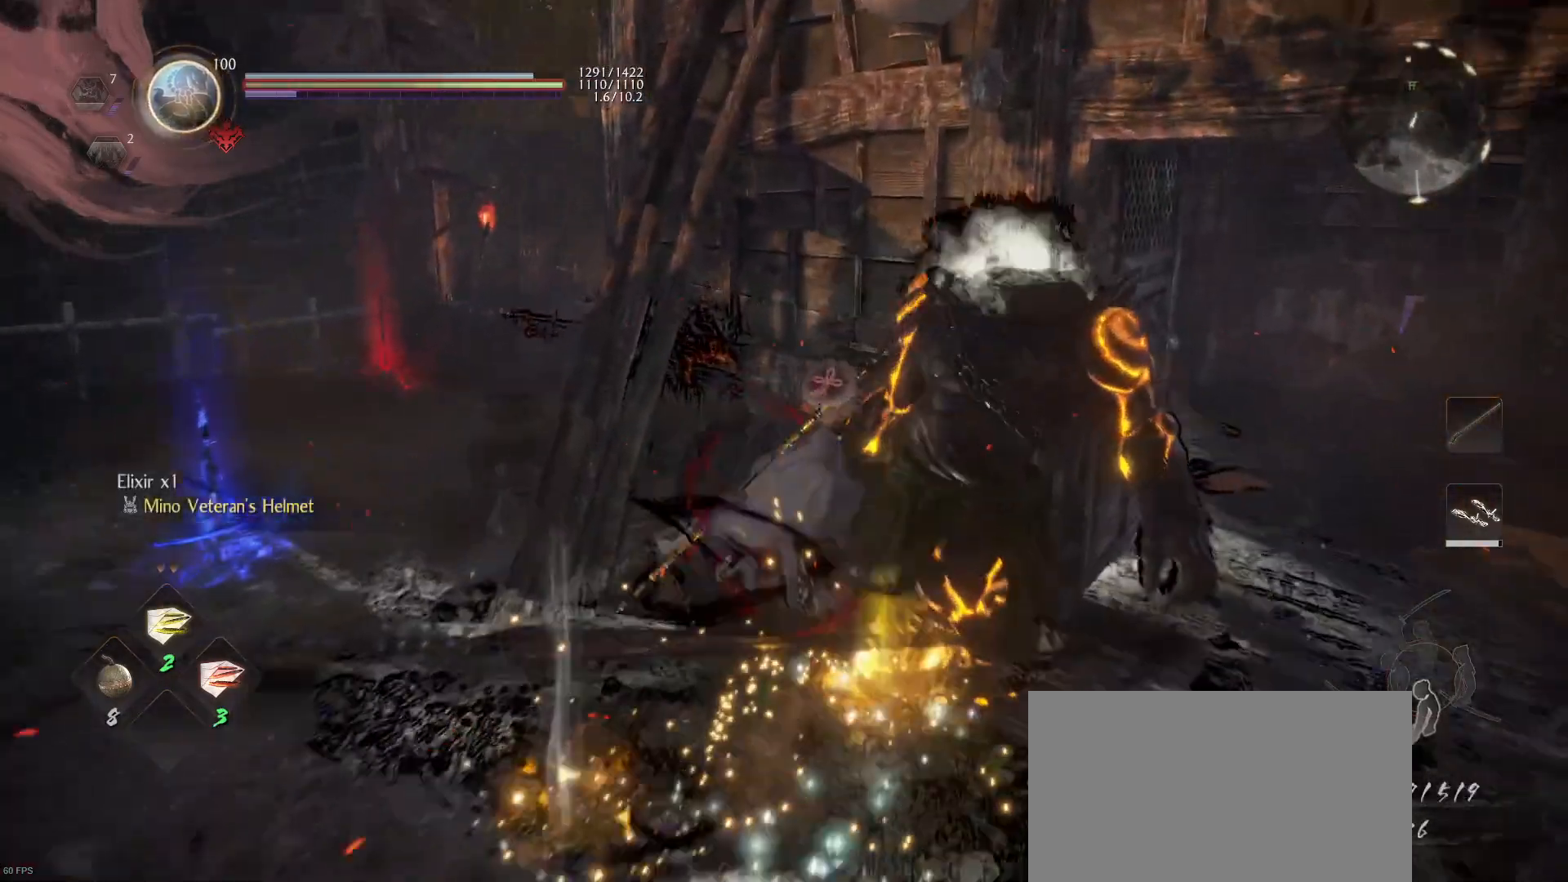
{"buttons": ["CIRCLE"], "left_stick": "down", "right_stick": "center", "events": [[67, "CIRCLE", "up"], [133, "CIRCLE", "down"], [300, "left_stick", "down"], [400, "CIRCLE", "up"], [500, "CIRCLE", "down"]]}
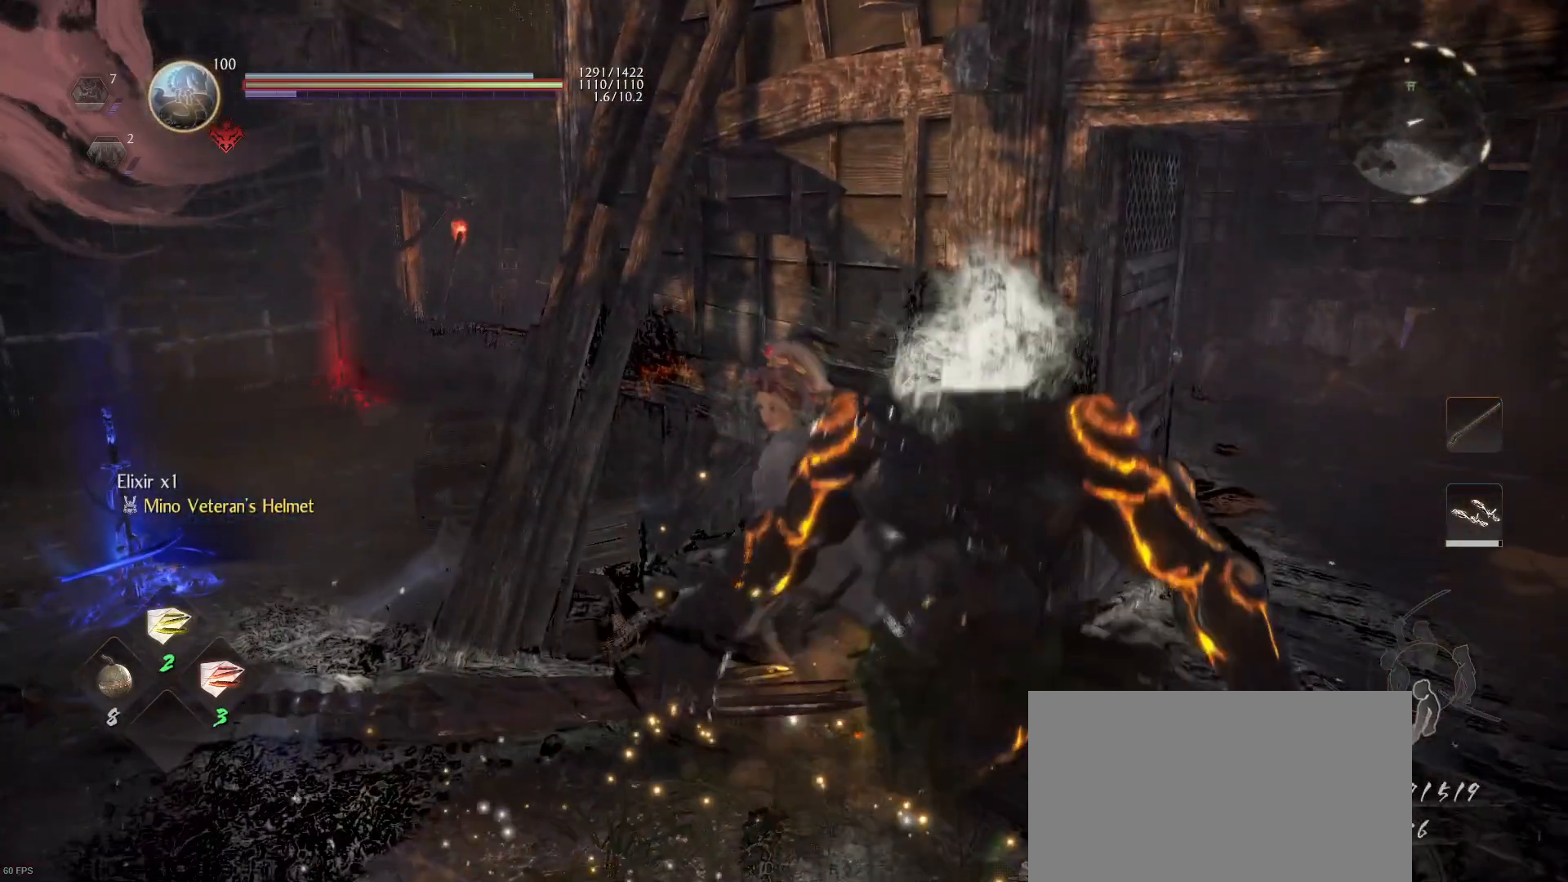
{"buttons": [], "left_stick": "center", "right_stick": "center", "events": [[67, "CIRCLE", "up"], [100, "left_stick", "center"], [167, "CROSS", "down"], [233, "CROSS", "up"], [367, "SQUARE", "down"], [500, "SQUARE", "up"]]}
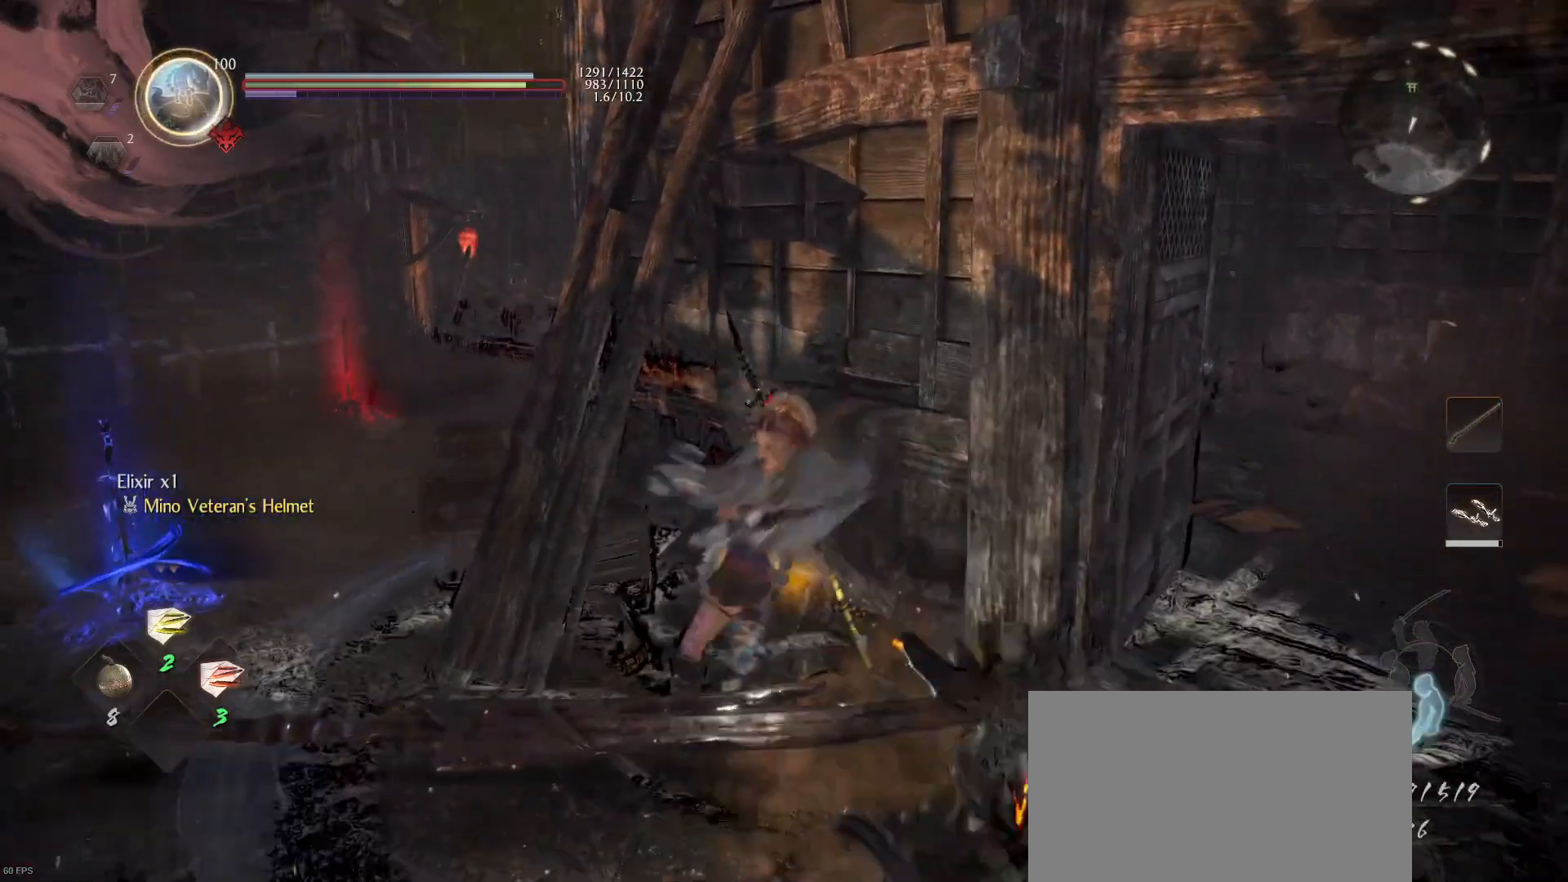
{"buttons": [], "left_stick": "center", "right_stick": "center", "events": []}
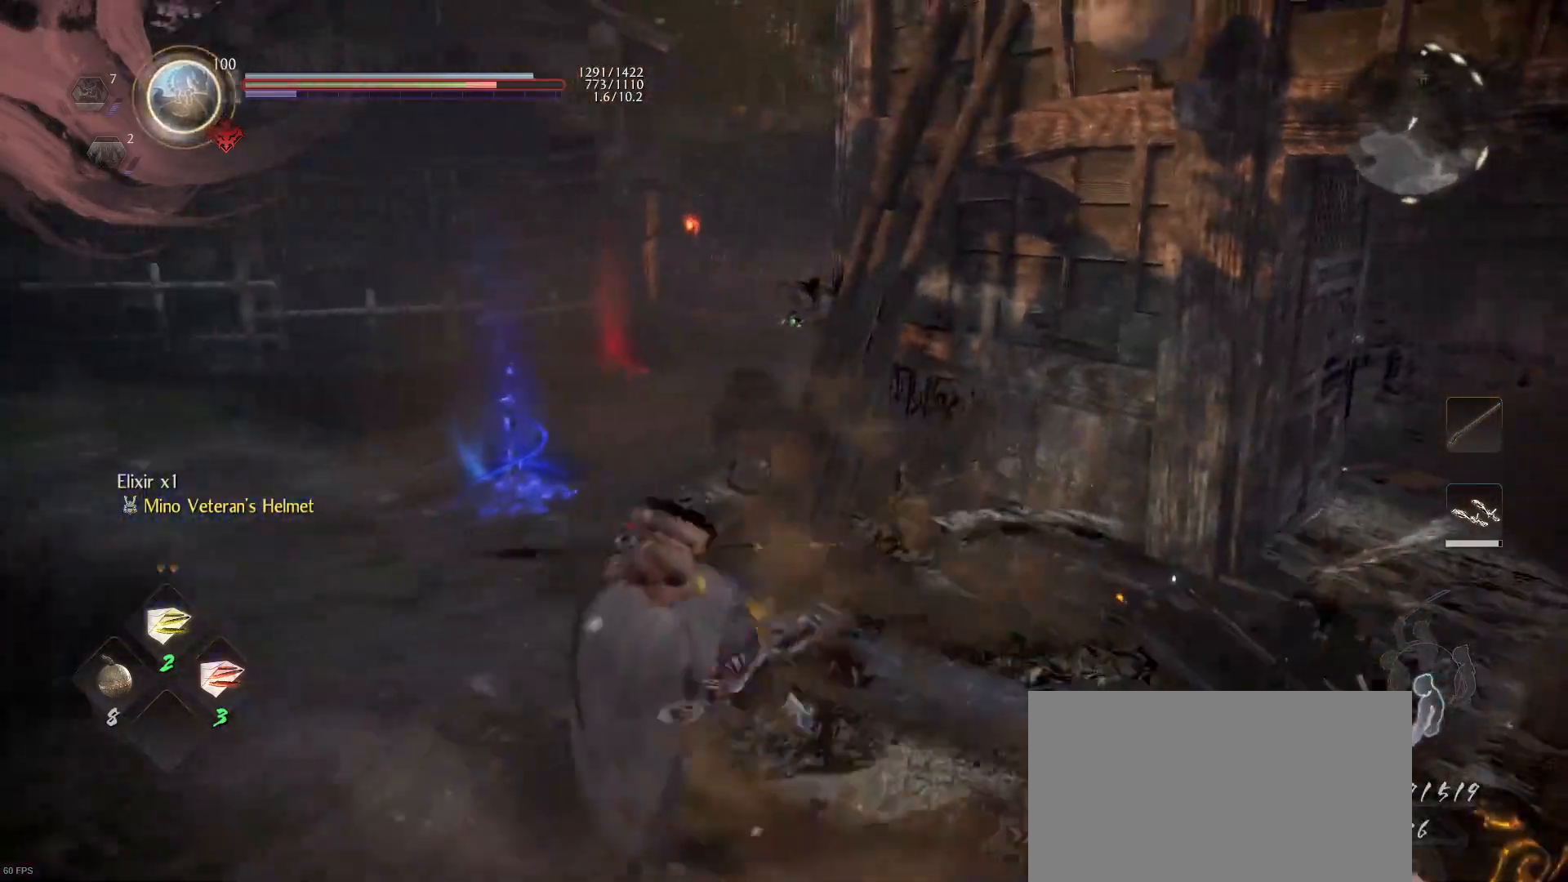
{"buttons": [], "left_stick": "up-right", "right_stick": "center", "events": [[200, "R1", "down"], [233, "left_stick", "up-right"], [300, "R1", "up"]]}
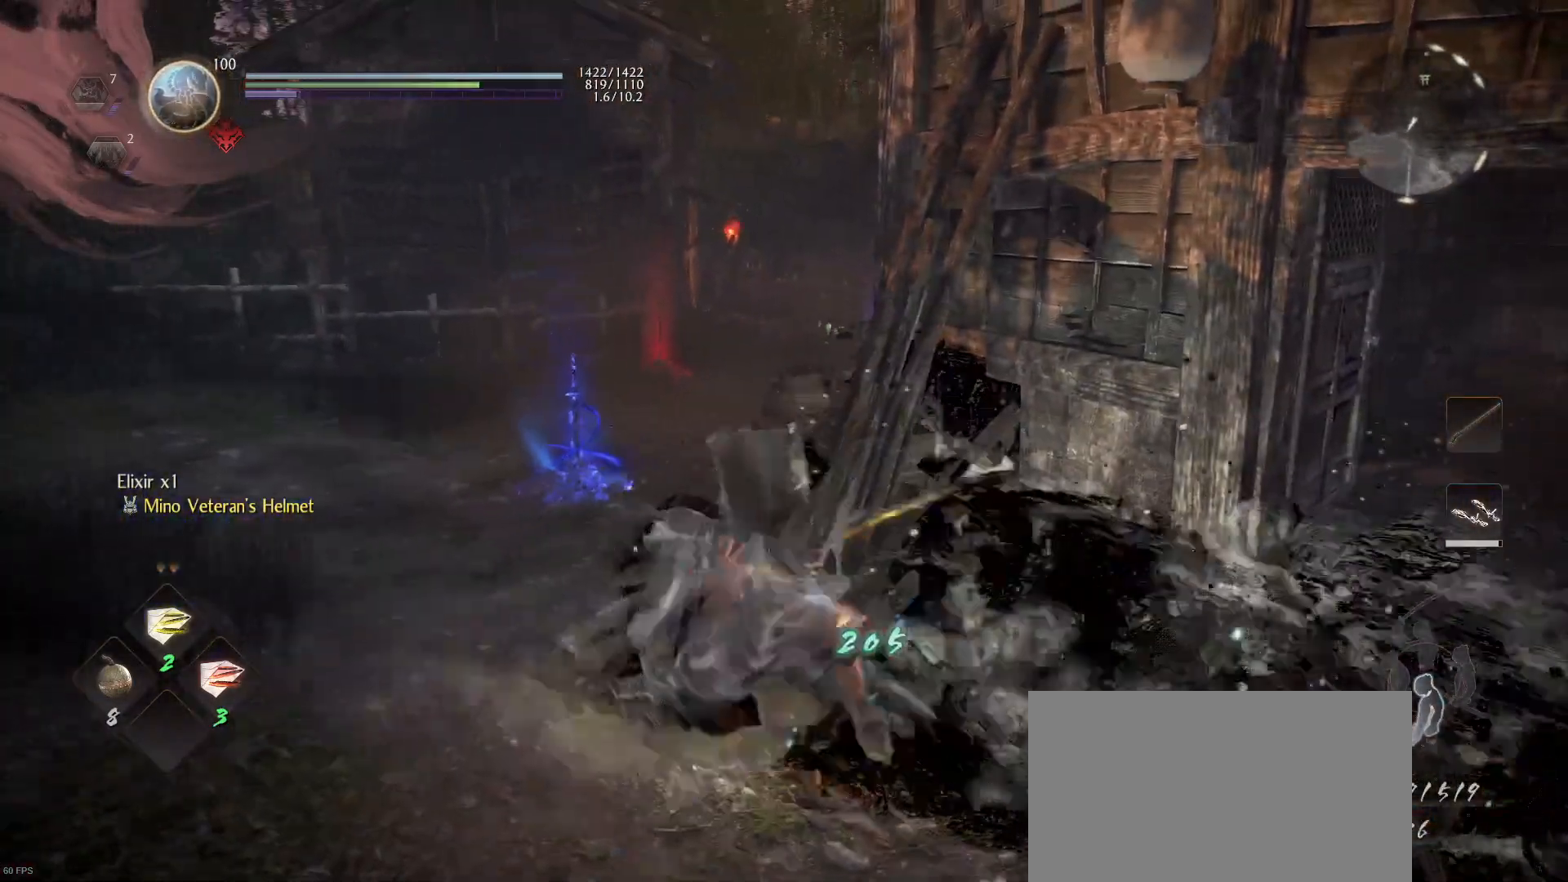
{"buttons": [], "left_stick": "right", "right_stick": "center", "events": [[33, "right_stick", "down-right"], [100, "right_stick", "center"], [167, "right_stick", "right"], [233, "left_stick", "right"], [500, "right_stick", "center"]]}
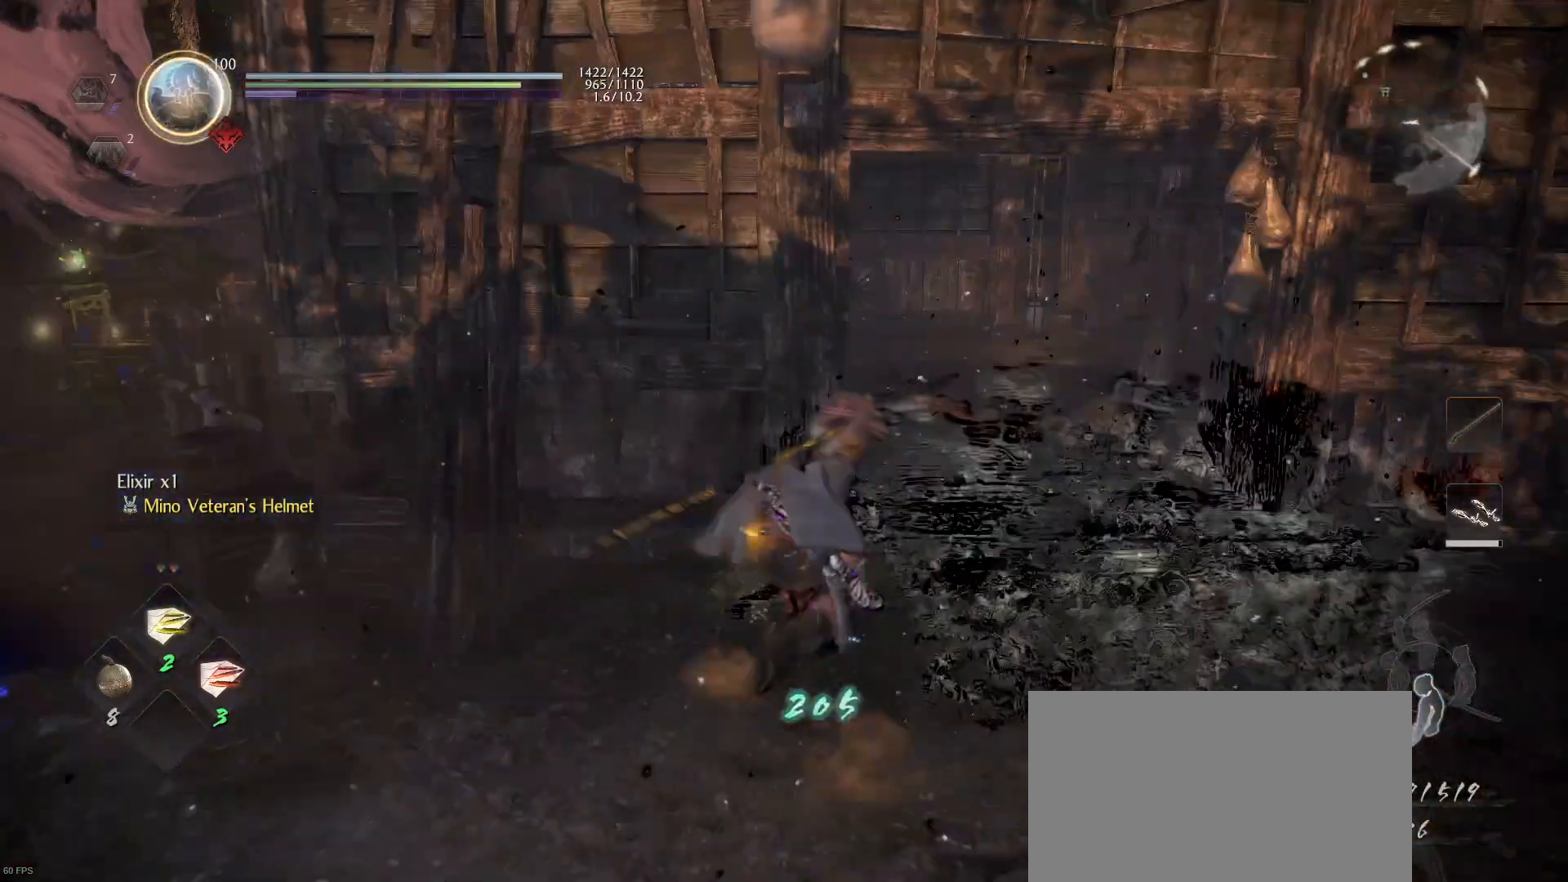
{"buttons": [], "left_stick": "right", "right_stick": "right", "events": [[67, "R1", "down"], [100, "CROSS", "down"], [133, "CROSS", "up"], [167, "R1", "up"], [300, "right_stick", "right"]]}
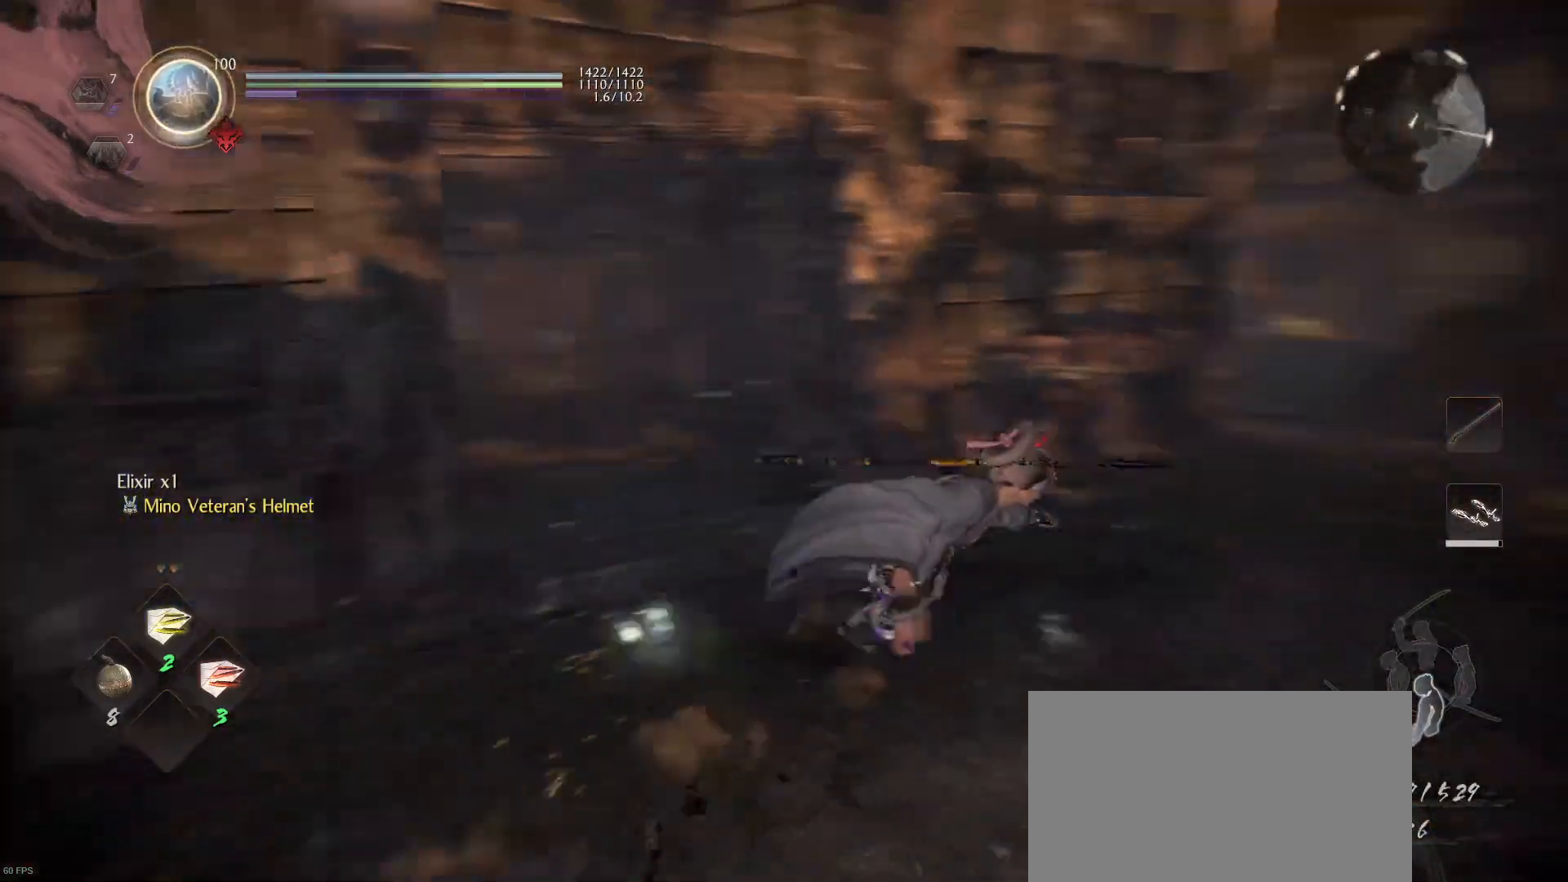
{"buttons": ["CROSS"], "left_stick": "up-right", "right_stick": "center", "events": [[200, "left_stick", "up-right"], [400, "right_stick", "center"], [467, "CROSS", "down"]]}
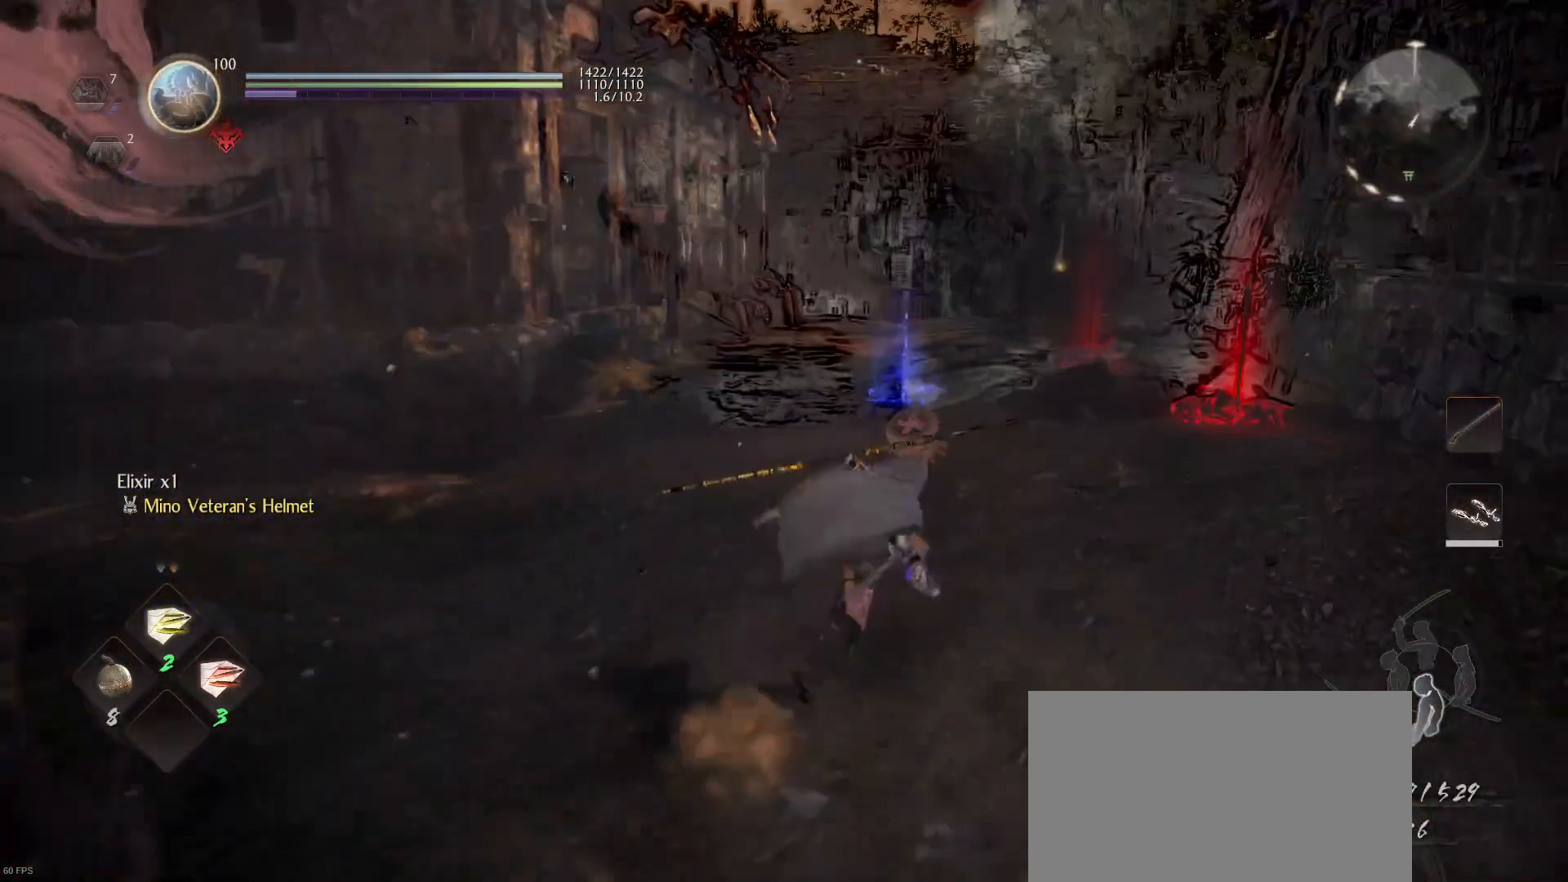
{"buttons": ["CROSS"], "left_stick": "up", "right_stick": "center", "events": [[500, "left_stick", "up"]]}